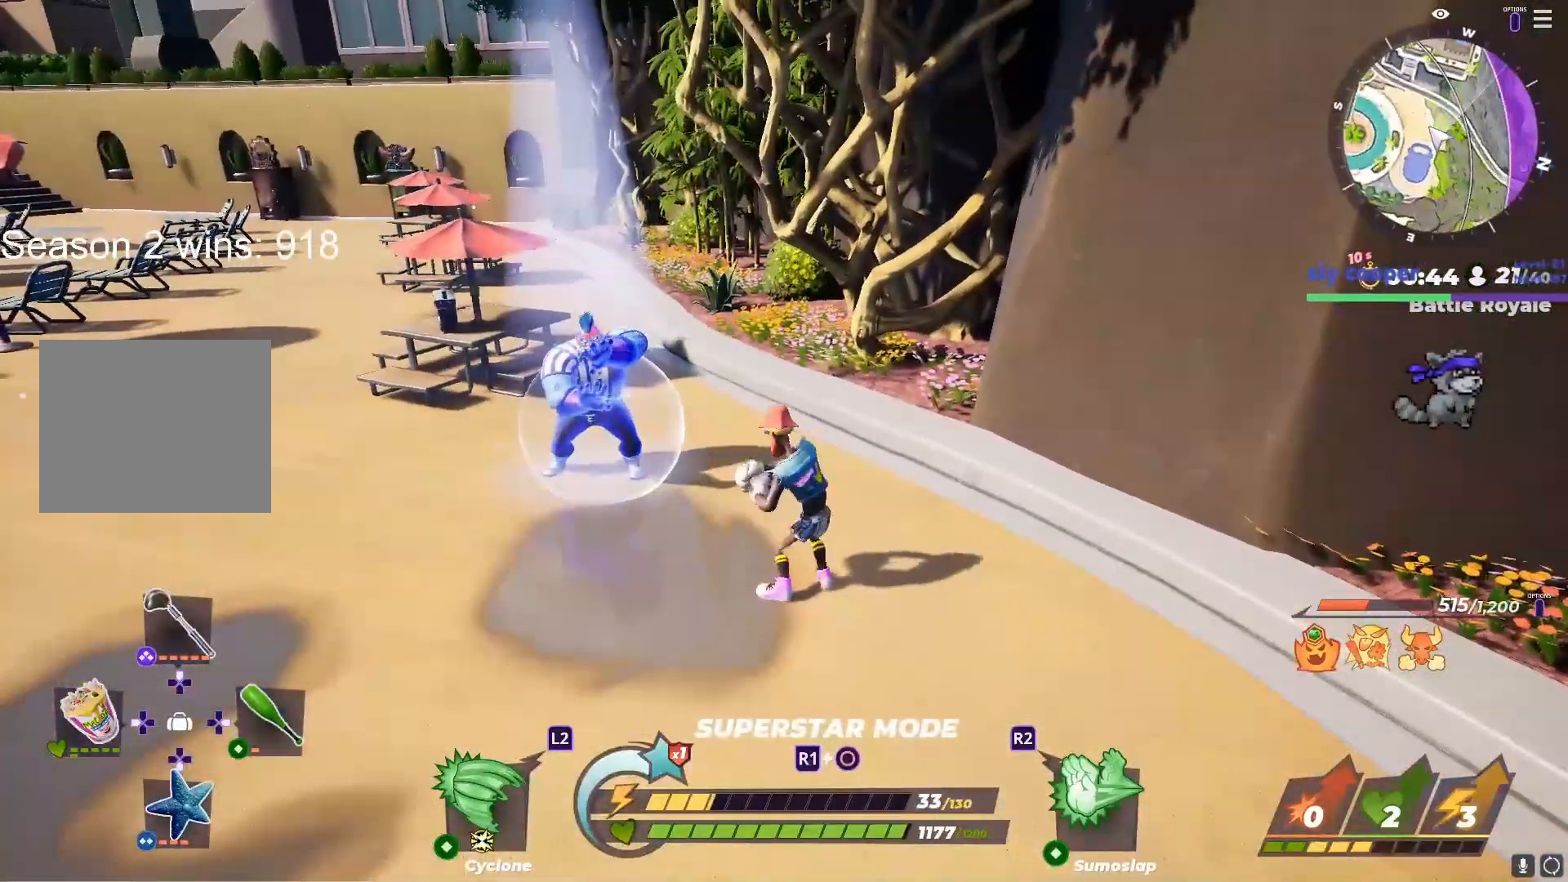
Gameplay with a controller (PlayStation layout); each line is a JSON object with the inputs held at the frame after it. "events" lists button and stick changes between this image and that frame as [ms after this image, input, new state], when the widget could be followed in between.
{"buttons": ["R1"], "left_stick": "center", "right_stick": "center", "events": [[117, "R1", "down"], [117, "left_stick", "right"], [417, "left_stick", "center"]]}
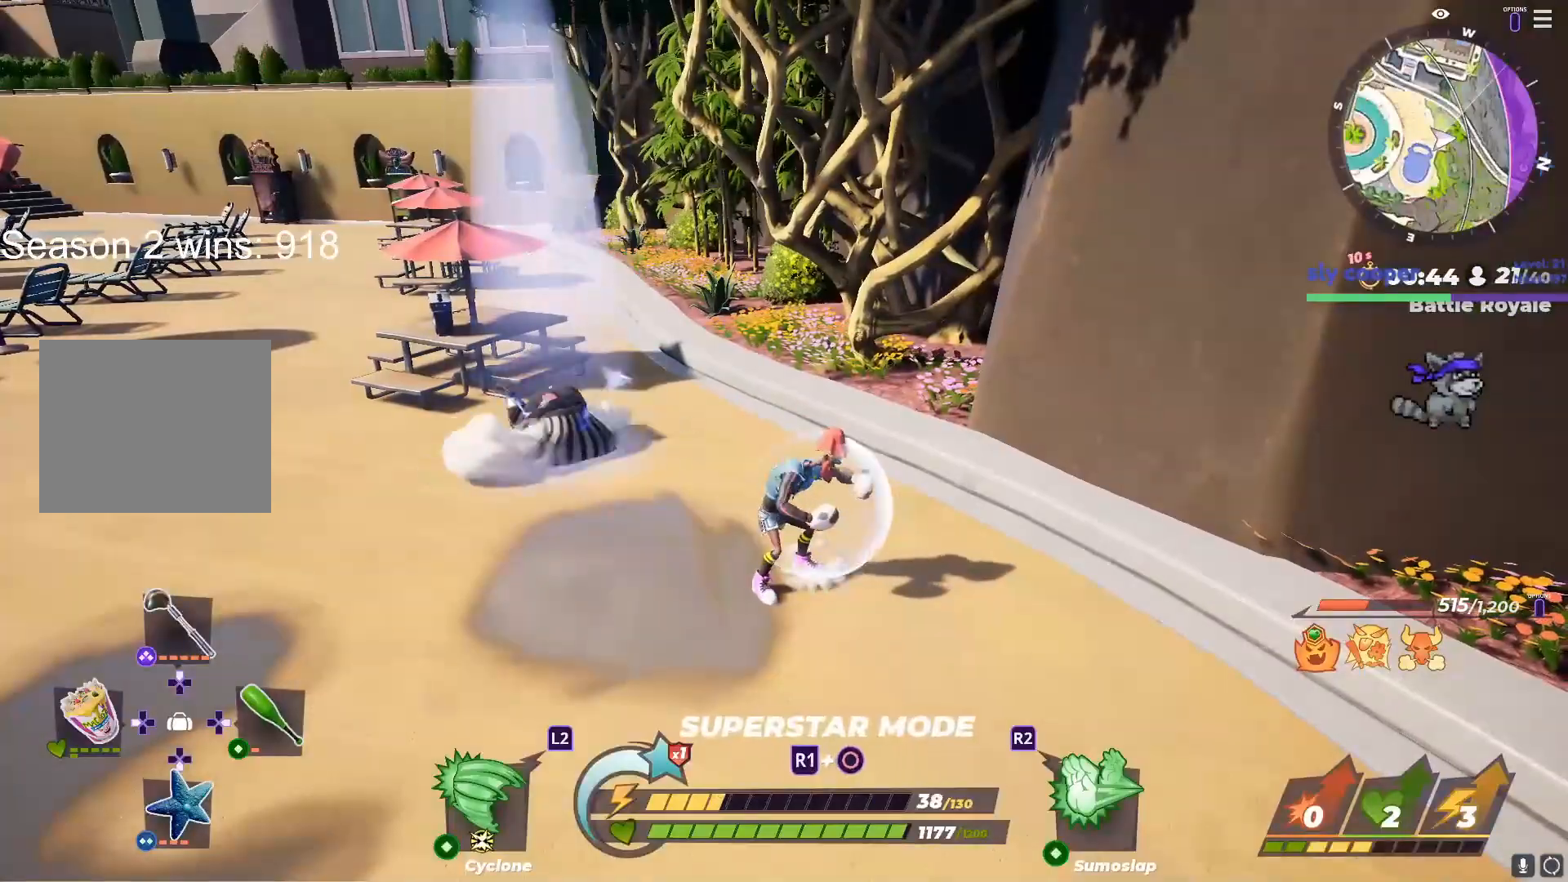
{"buttons": ["R1"], "left_stick": "up-right", "right_stick": "center", "events": [[217, "left_stick", "up-left"], [367, "left_stick", "center"], [400, "right_stick", "up-left"], [483, "right_stick", "center"], [500, "left_stick", "up-right"]]}
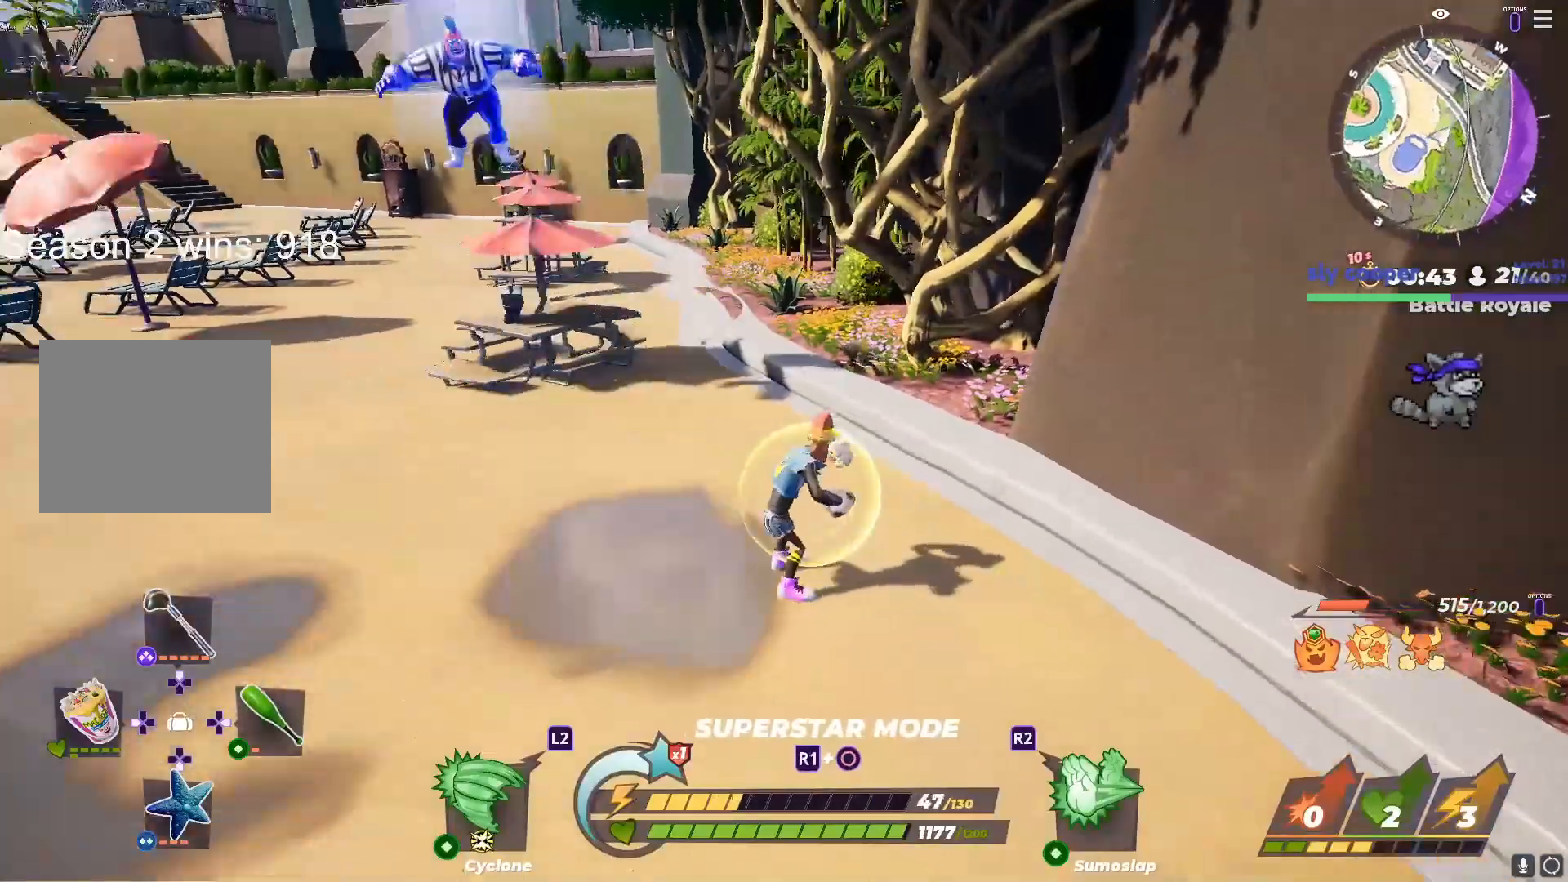
{"buttons": ["R1"], "left_stick": "center", "right_stick": "center", "events": [[167, "left_stick", "center"], [233, "right_stick", "up-left"], [317, "right_stick", "center"]]}
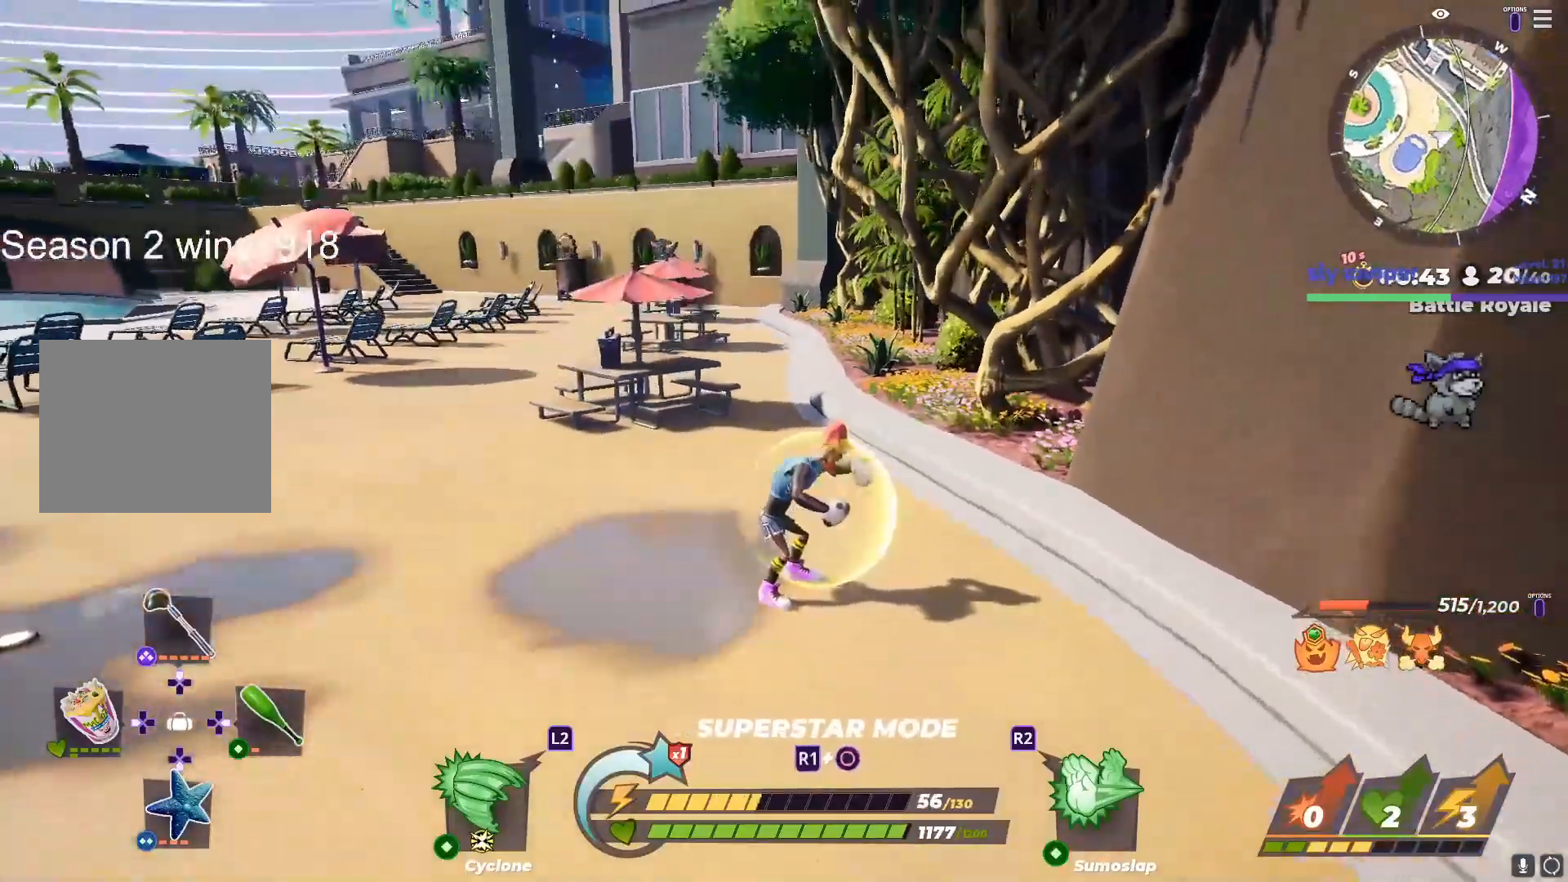
{"buttons": [], "left_stick": "left", "right_stick": "center", "events": [[17, "R1", "up"], [17, "right_stick", "up"], [67, "TOUCHPAD", "down"], [150, "DPAD_RIGHT", "down"], [150, "right_stick", "center"], [200, "TOUCHPAD", "up"], [233, "DPAD_RIGHT", "up"], [267, "right_stick", "up-left"], [417, "left_stick", "left"], [483, "right_stick", "center"]]}
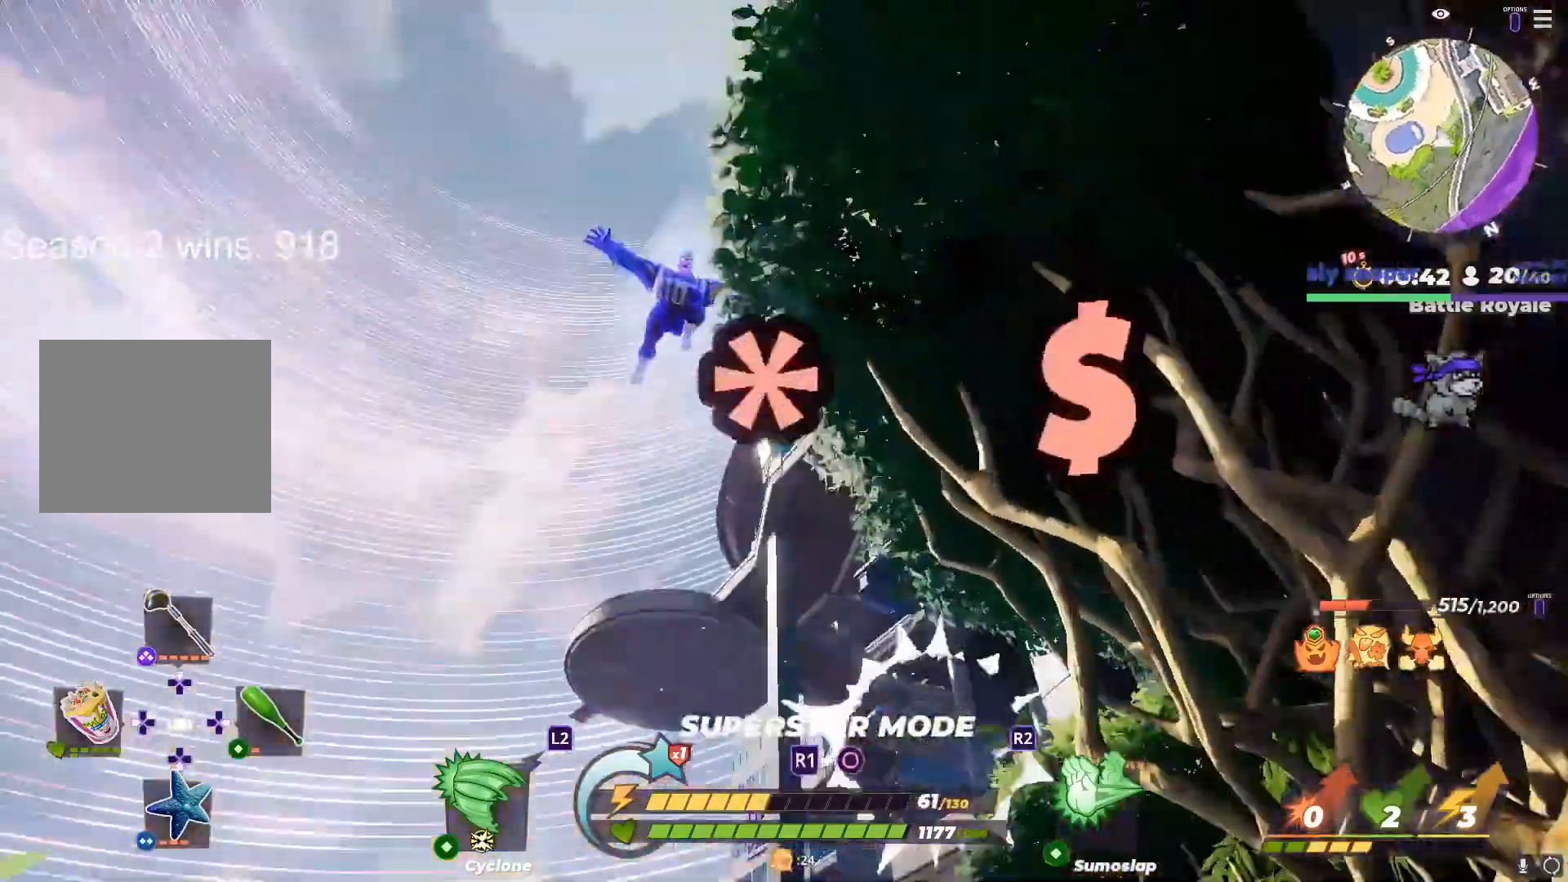
{"buttons": ["R1"], "left_stick": "up-right", "right_stick": "down", "events": [[17, "right_stick", "left"], [33, "R1", "down"], [67, "left_stick", "up-right"], [133, "right_stick", "center"], [167, "left_stick", "up-left"], [267, "left_stick", "up-right"], [267, "right_stick", "down"], [333, "right_stick", "center"], [433, "right_stick", "down"]]}
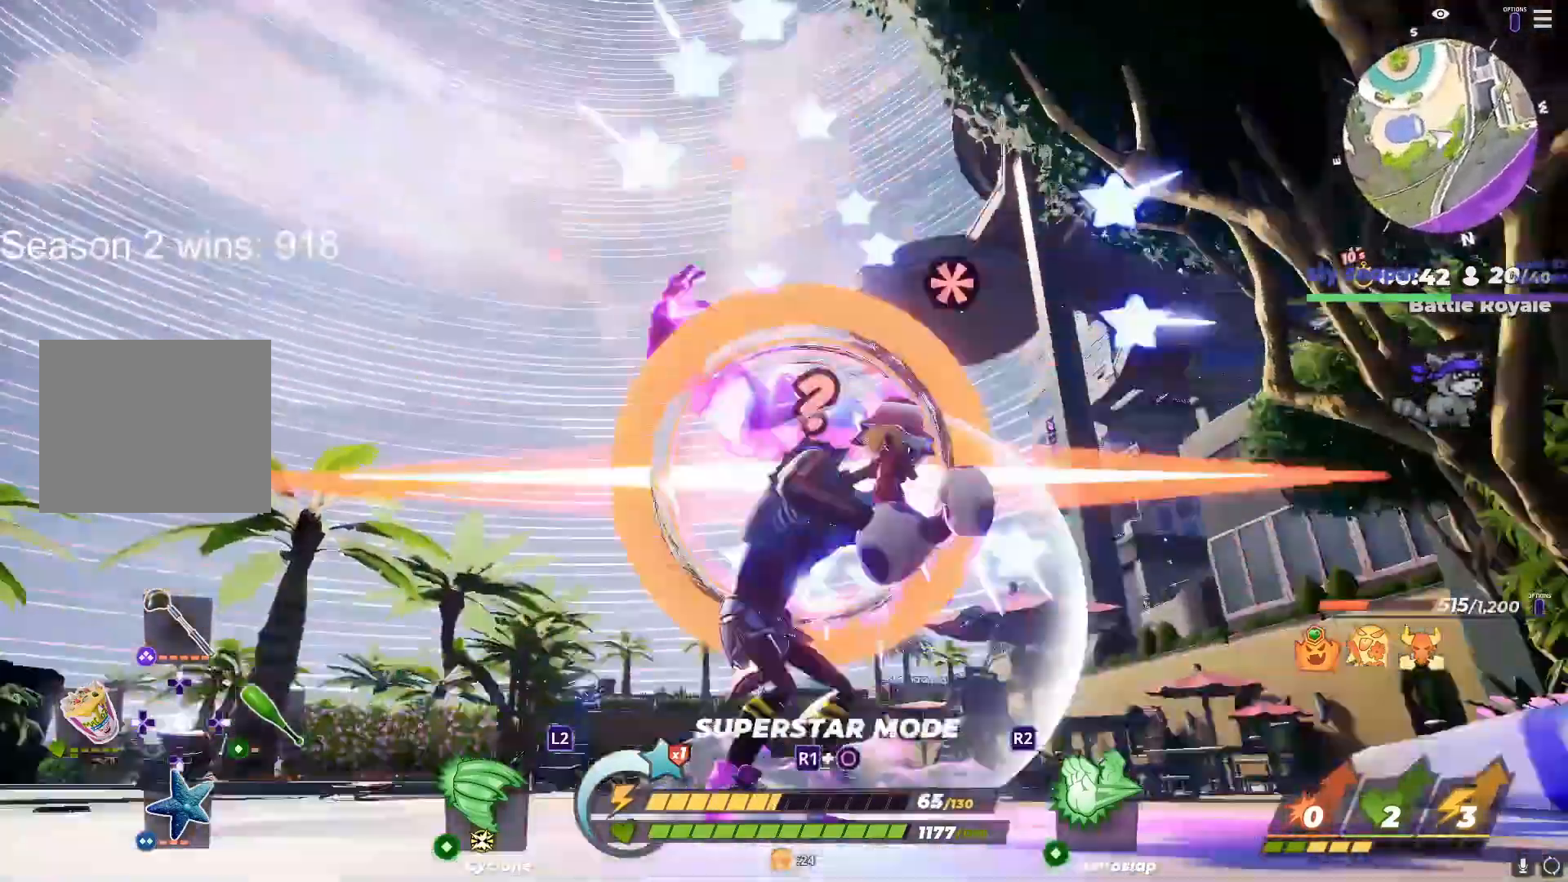
{"buttons": ["CROSS"], "left_stick": "up", "right_stick": "up-right", "events": [[33, "left_stick", "center"], [50, "CROSS", "down"], [133, "right_stick", "center"], [183, "R1", "up"], [200, "right_stick", "down-right"], [267, "left_stick", "left"], [300, "right_stick", "right"], [383, "left_stick", "up-right"], [467, "right_stick", "up-right"], [500, "left_stick", "up"]]}
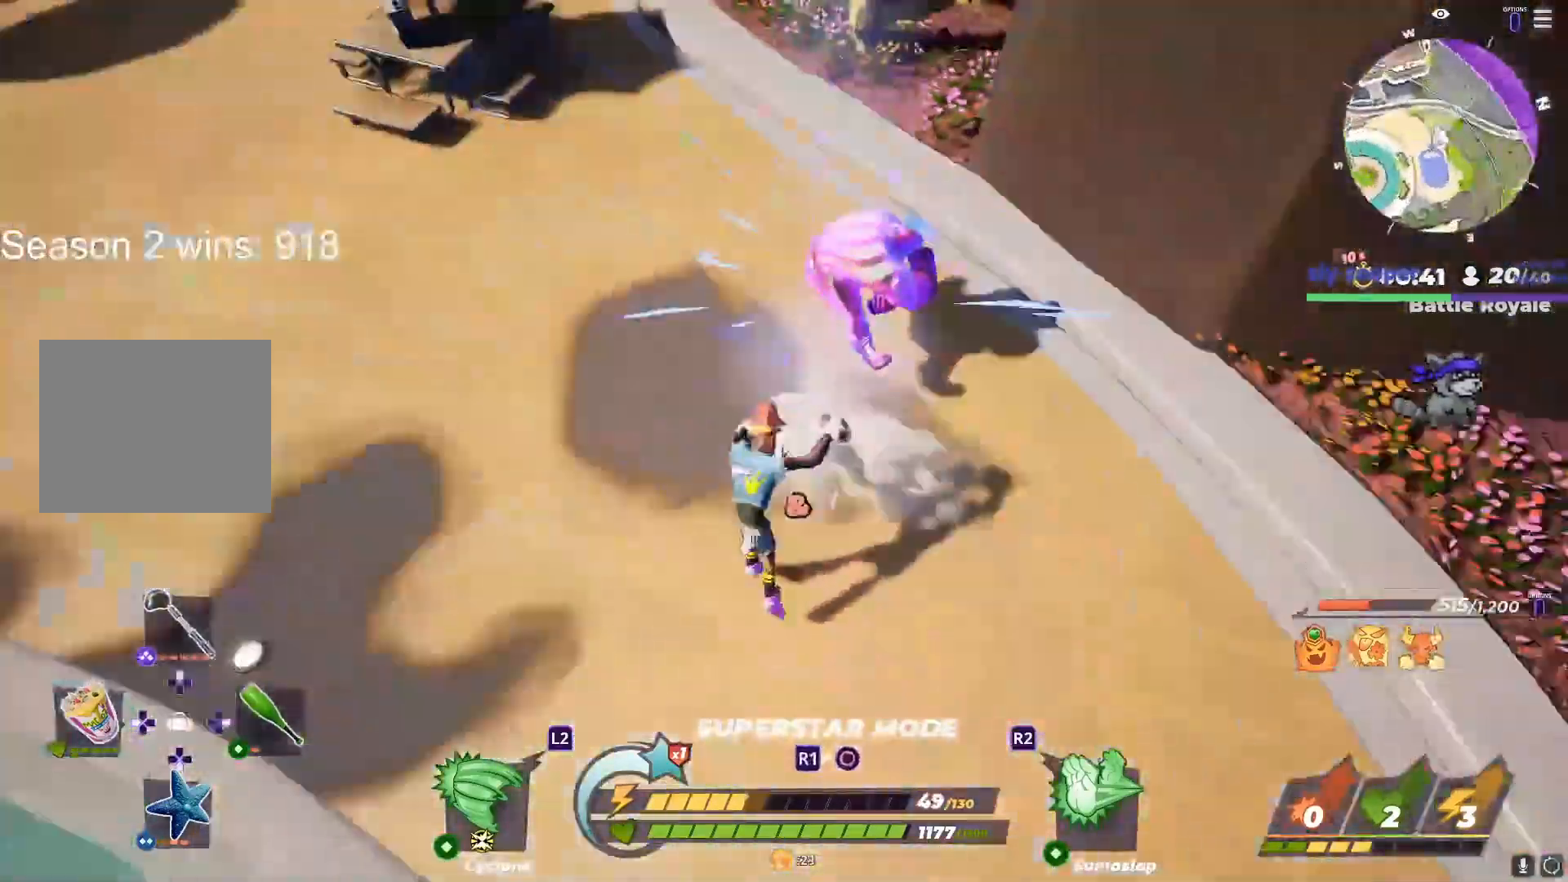
{"buttons": [], "left_stick": "up-left", "right_stick": "center", "events": [[50, "right_stick", "right"], [200, "SQUARE", "down"], [217, "CROSS", "up"], [317, "left_stick", "up-left"], [333, "SQUARE", "up"], [367, "SQUARE", "down"], [367, "right_stick", "center"], [467, "SQUARE", "up"]]}
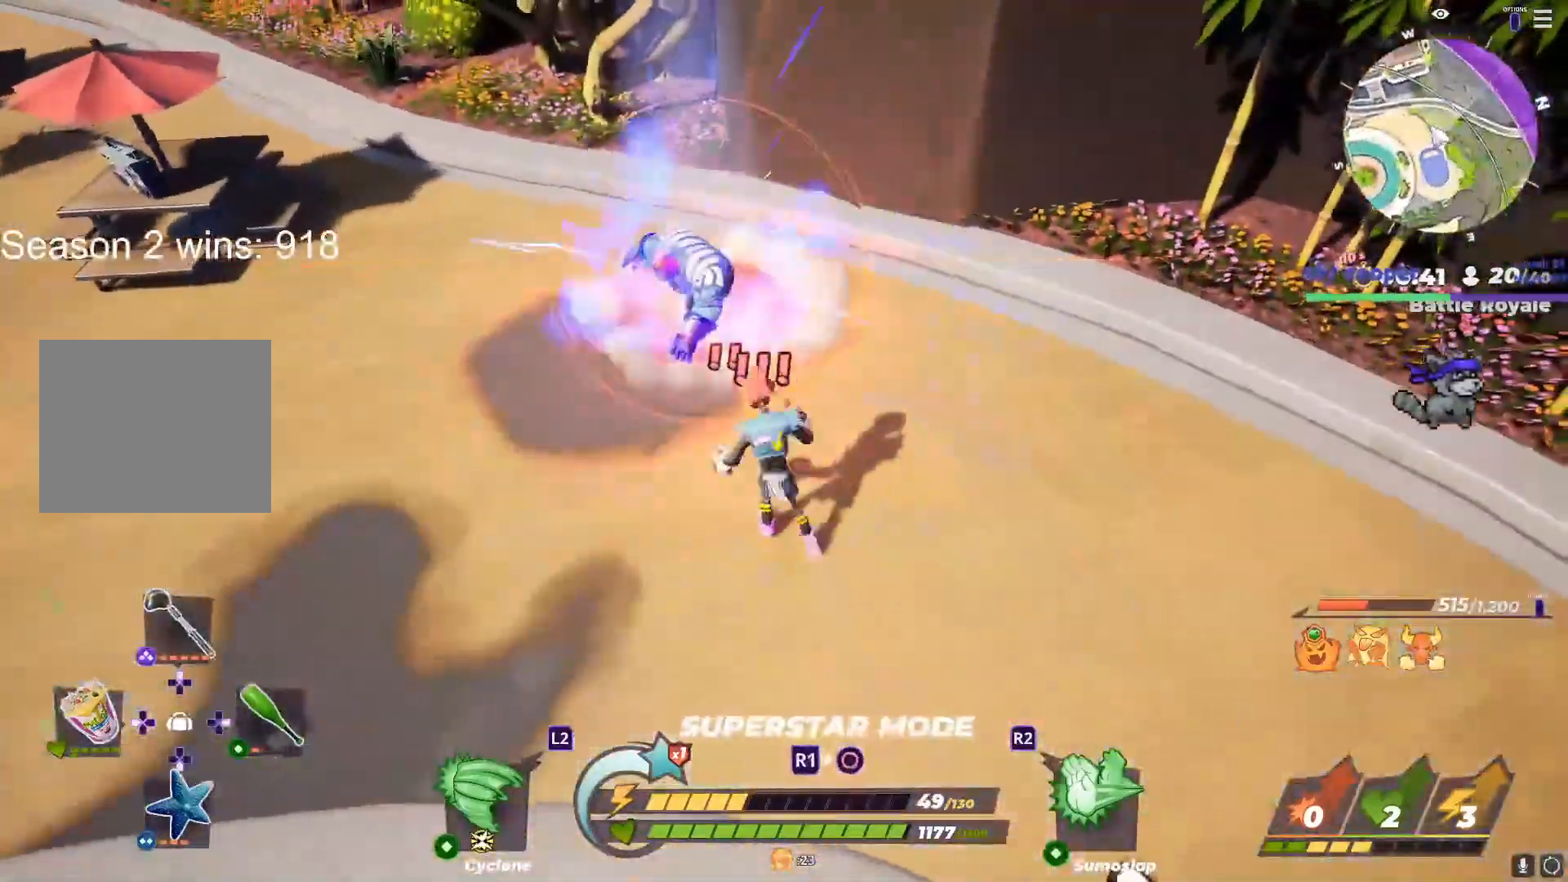
{"buttons": [], "left_stick": "center", "right_stick": "center", "events": [[17, "SQUARE", "down"], [83, "right_stick", "up"], [150, "SQUARE", "up"], [250, "left_stick", "center"], [250, "right_stick", "center"], [367, "TRIANGLE", "down"], [367, "right_stick", "up-left"], [450, "right_stick", "center"], [483, "TRIANGLE", "up"]]}
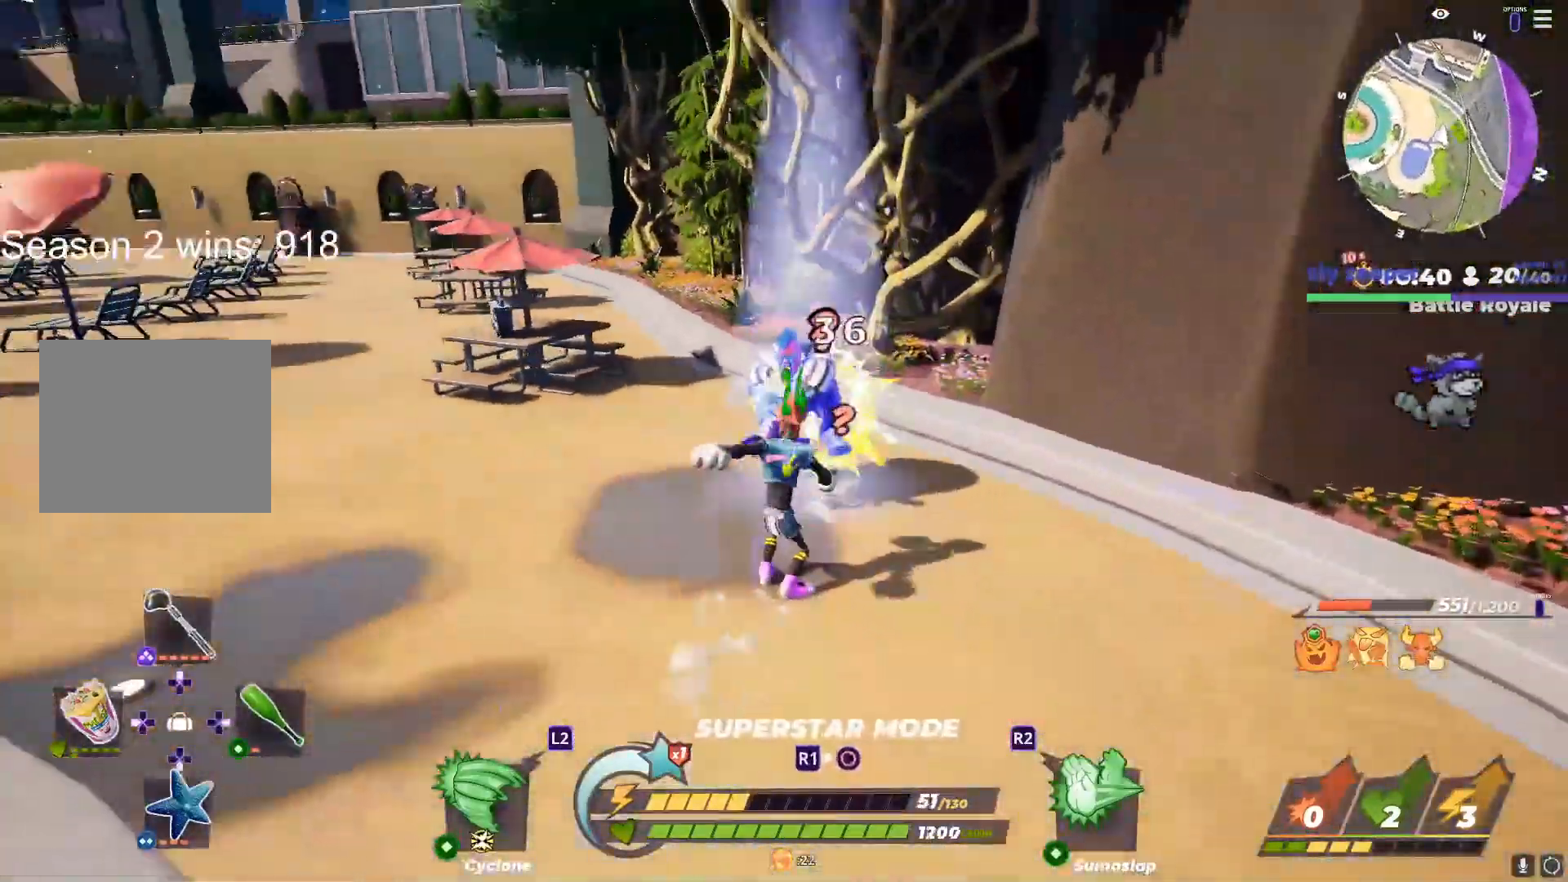
{"buttons": [], "left_stick": "right", "right_stick": "center", "events": [[50, "TRIANGLE", "down"], [167, "TRIANGLE", "up"], [233, "TRIANGLE", "down"], [333, "left_stick", "right"], [350, "TRIANGLE", "up"]]}
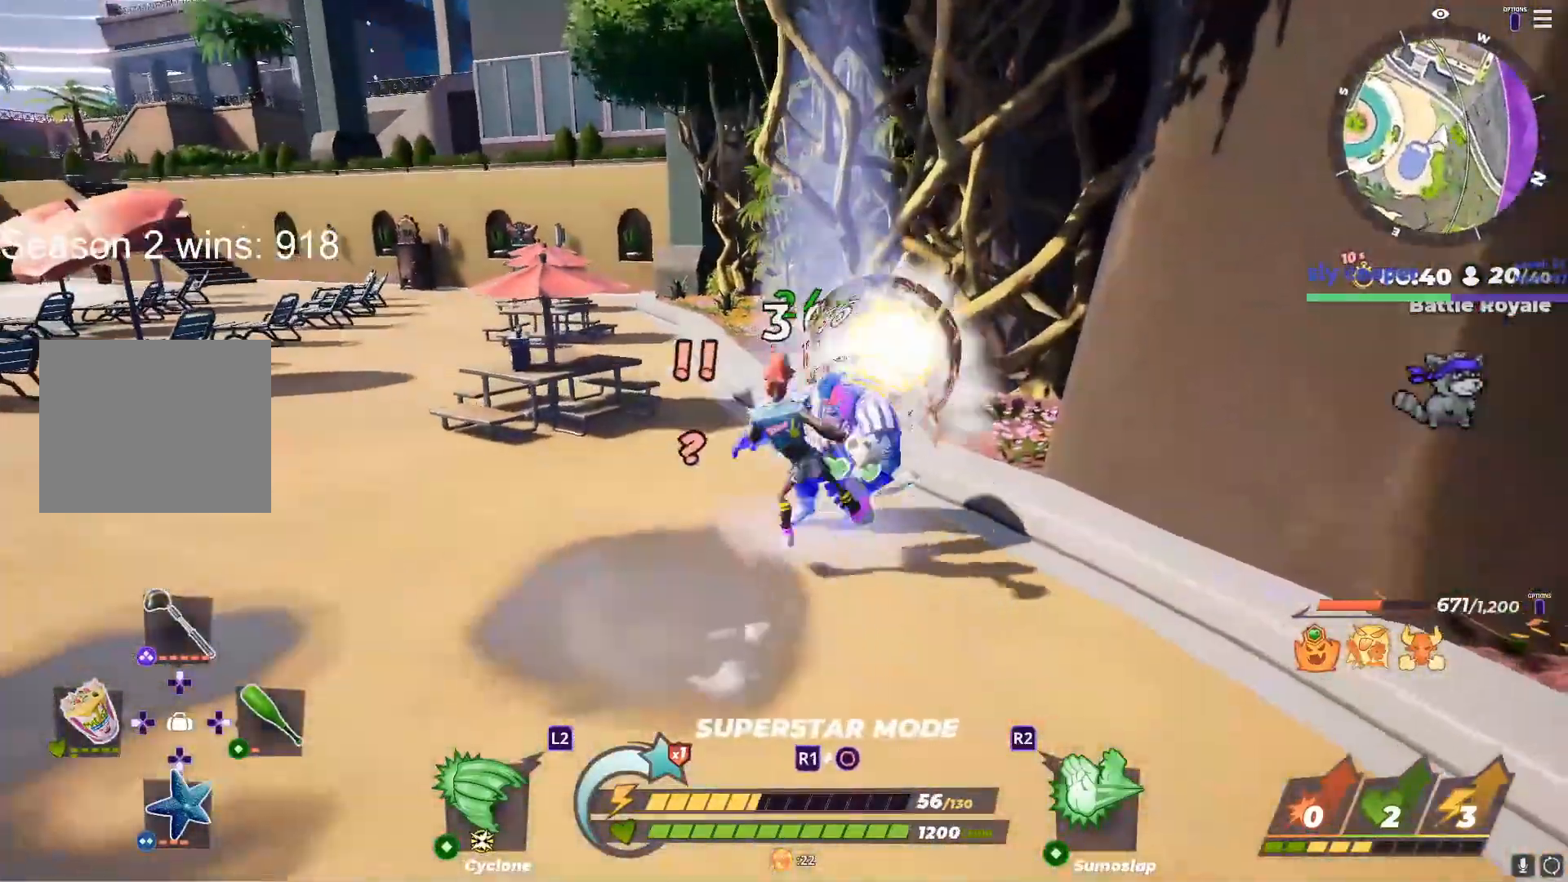
{"buttons": [], "left_stick": "up-left", "right_stick": "center", "events": [[133, "left_stick", "up-left"], [283, "left_stick", "up"], [417, "right_stick", "down-right"], [467, "left_stick", "up-left"], [500, "right_stick", "center"]]}
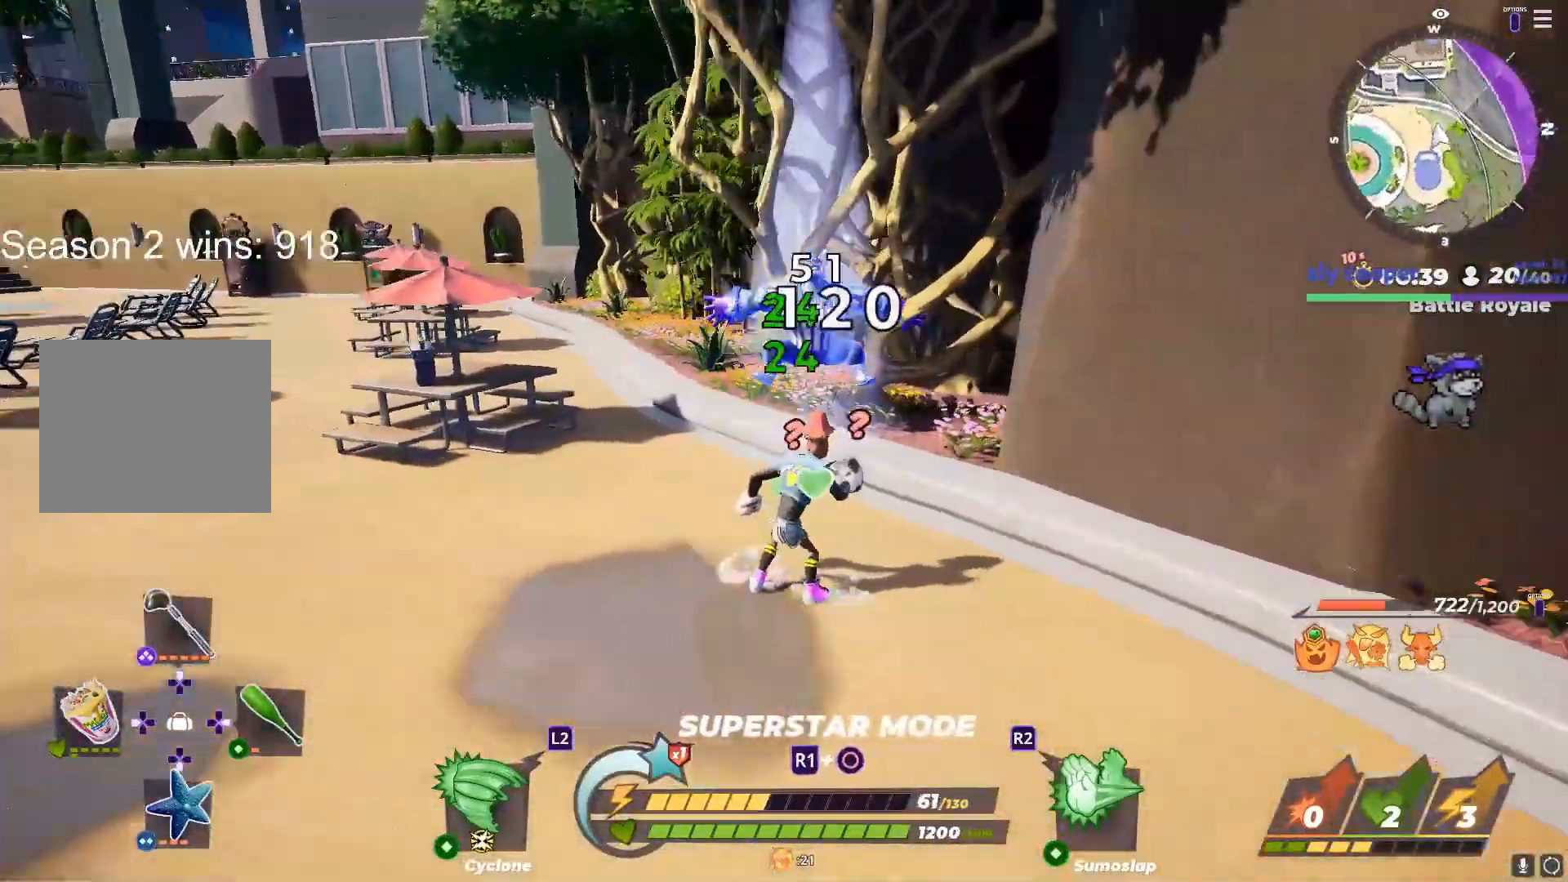
{"buttons": [], "left_stick": "up-left", "right_stick": "center", "events": []}
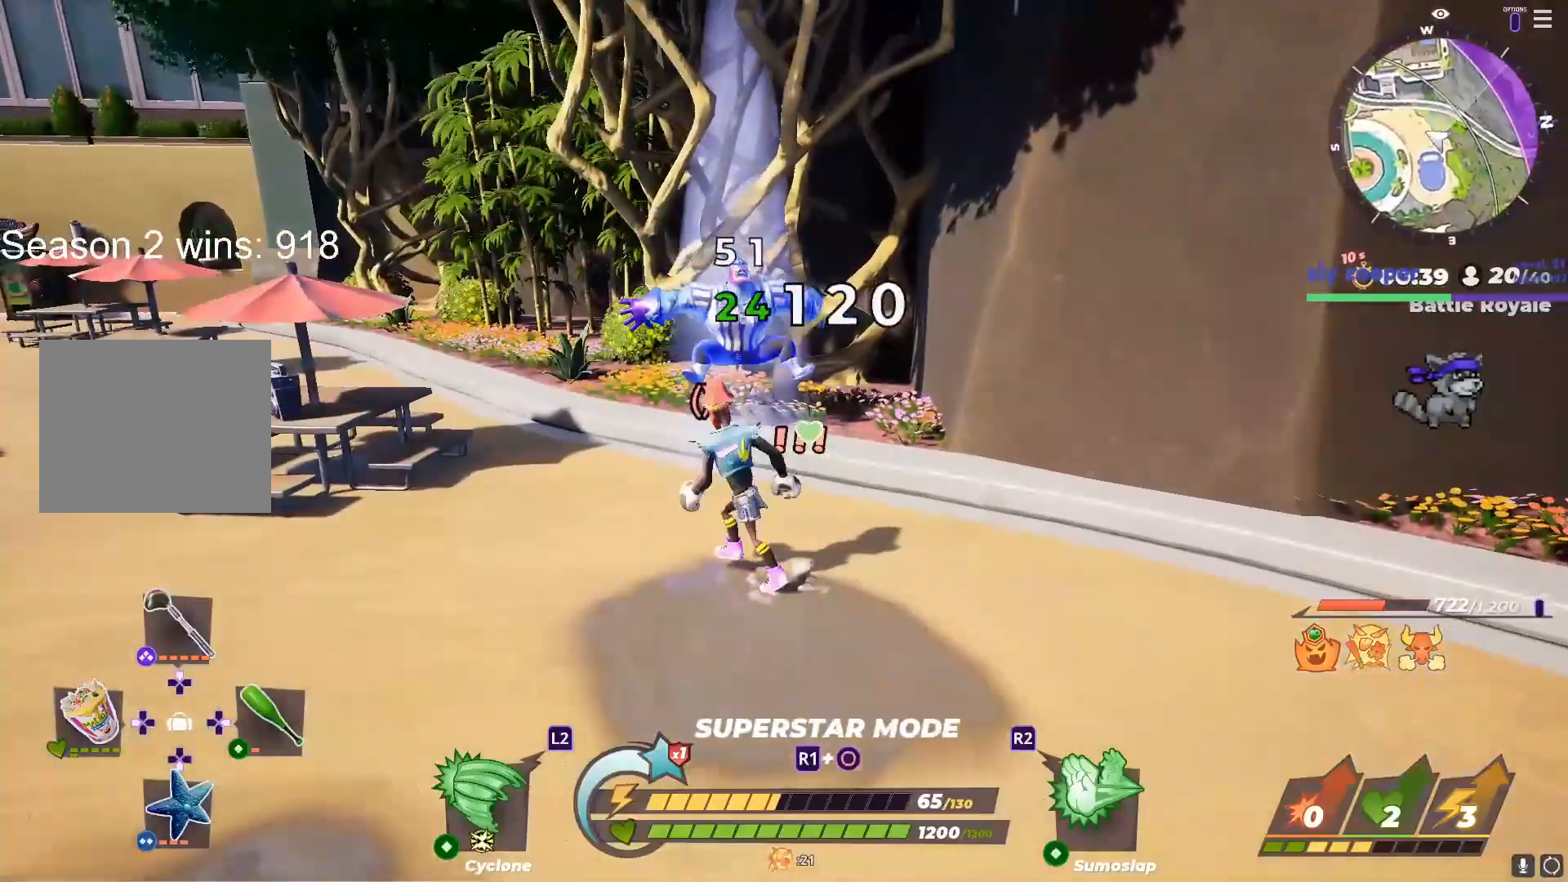
{"buttons": [], "left_stick": "center", "right_stick": "down-right", "events": [[83, "left_stick", "up"], [133, "SQUARE", "down"], [183, "right_stick", "left"], [250, "left_stick", "center"], [267, "SQUARE", "up"], [400, "right_stick", "right"], [450, "right_stick", "down-right"]]}
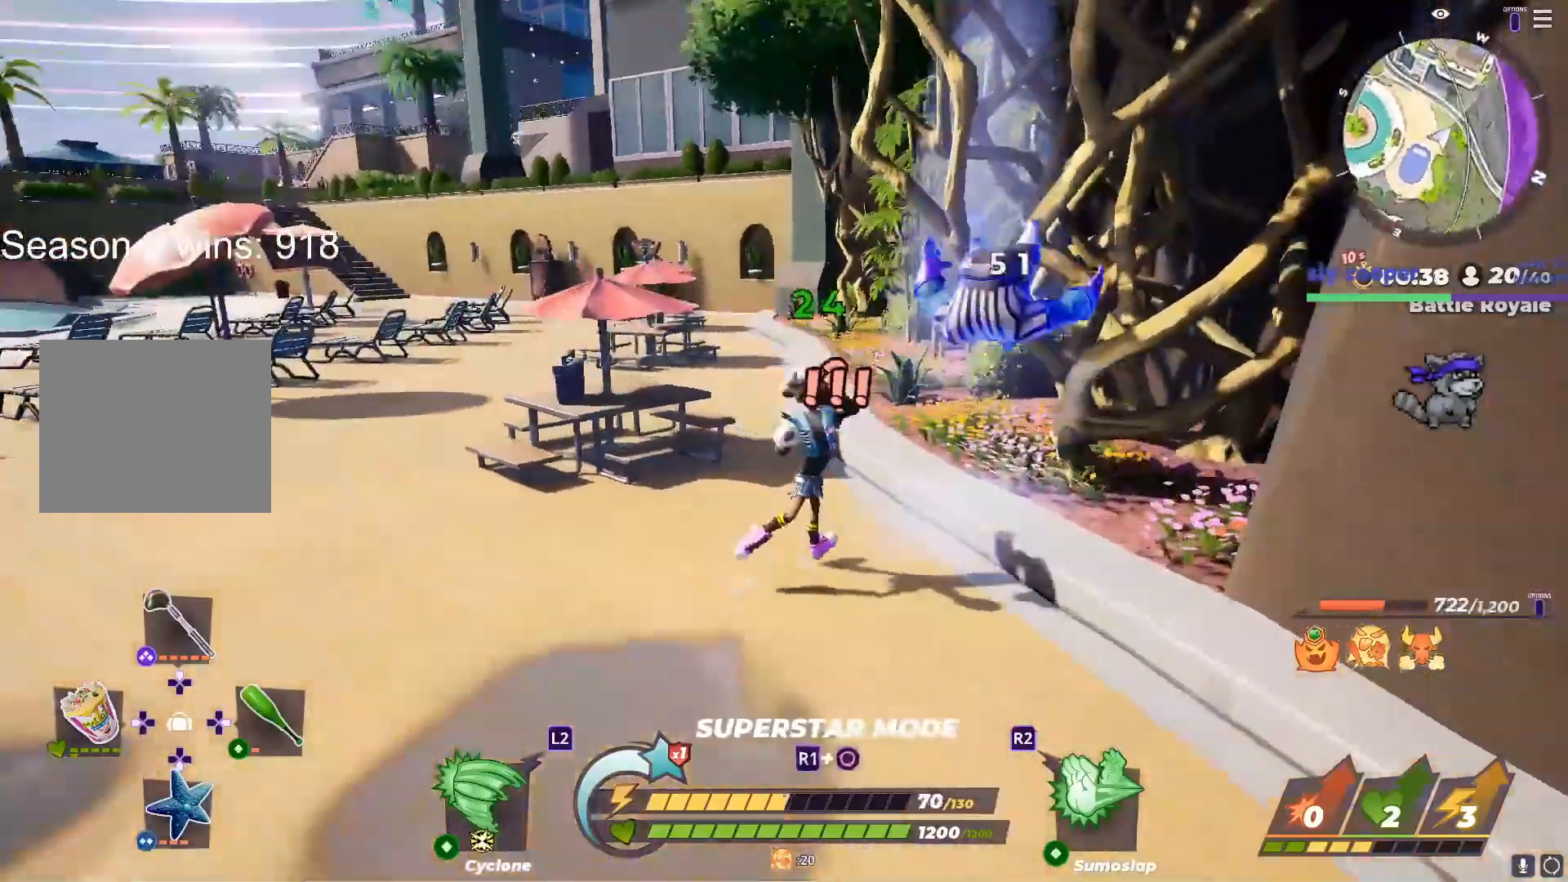
{"buttons": ["TRIANGLE"], "left_stick": "right", "right_stick": "center", "events": [[50, "right_stick", "center"], [67, "TRIANGLE", "down"], [183, "TRIANGLE", "up"], [200, "right_stick", "down-right"], [250, "TRIANGLE", "down"], [283, "right_stick", "center"], [367, "TRIANGLE", "up"], [417, "TRIANGLE", "down"], [483, "left_stick", "right"]]}
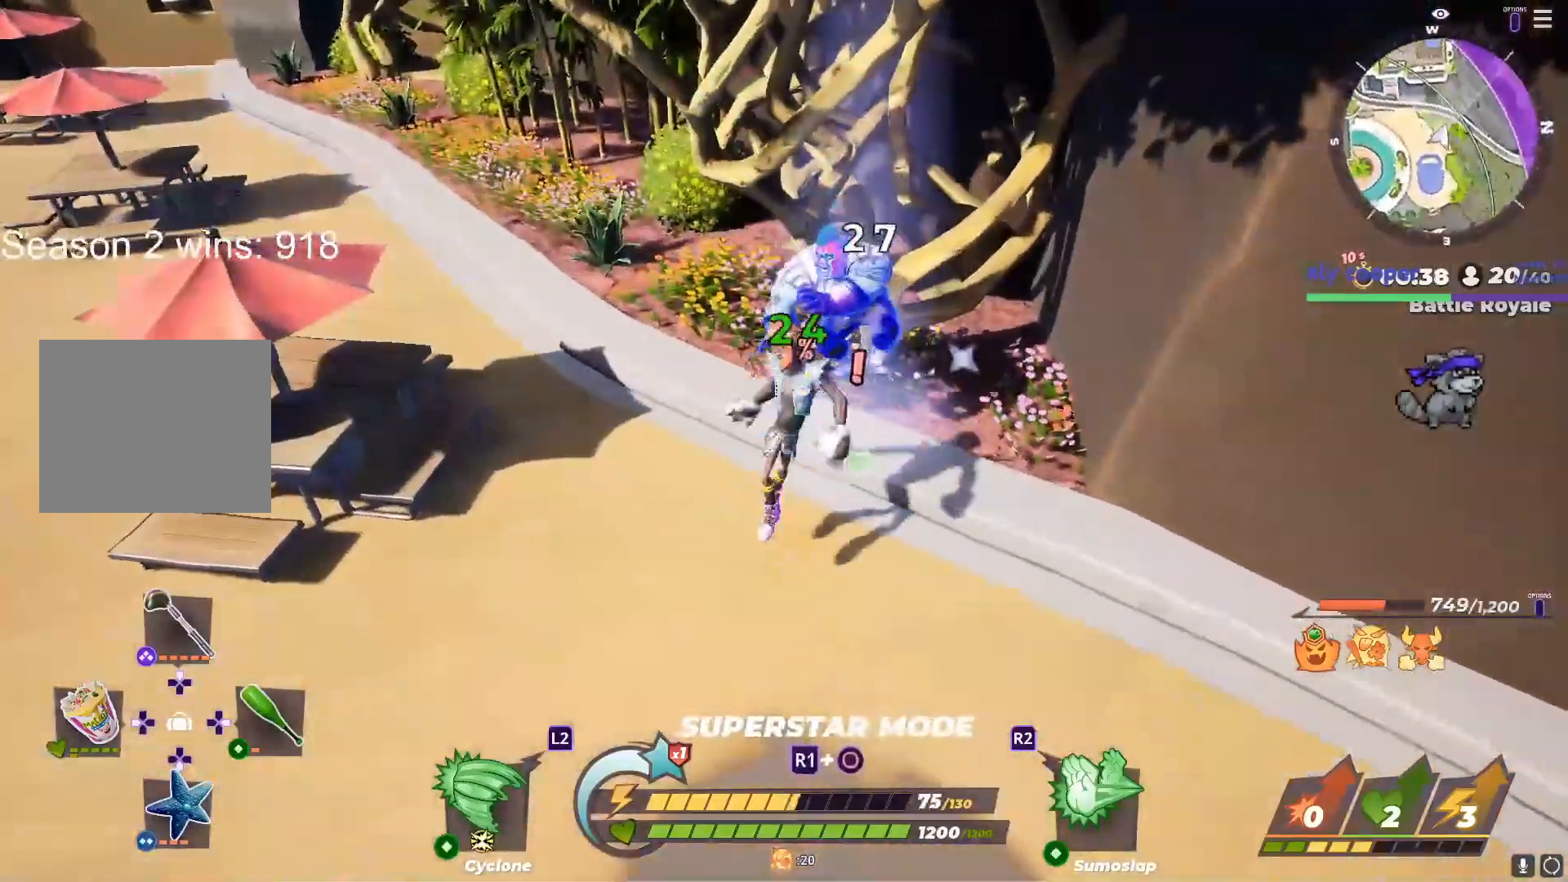
{"buttons": [], "left_stick": "up-right", "right_stick": "center", "events": [[33, "TRIANGLE", "up"], [83, "right_stick", "up"], [133, "left_stick", "left"], [183, "right_stick", "center"], [217, "left_stick", "right"], [317, "left_stick", "up-left"], [433, "left_stick", "up-right"]]}
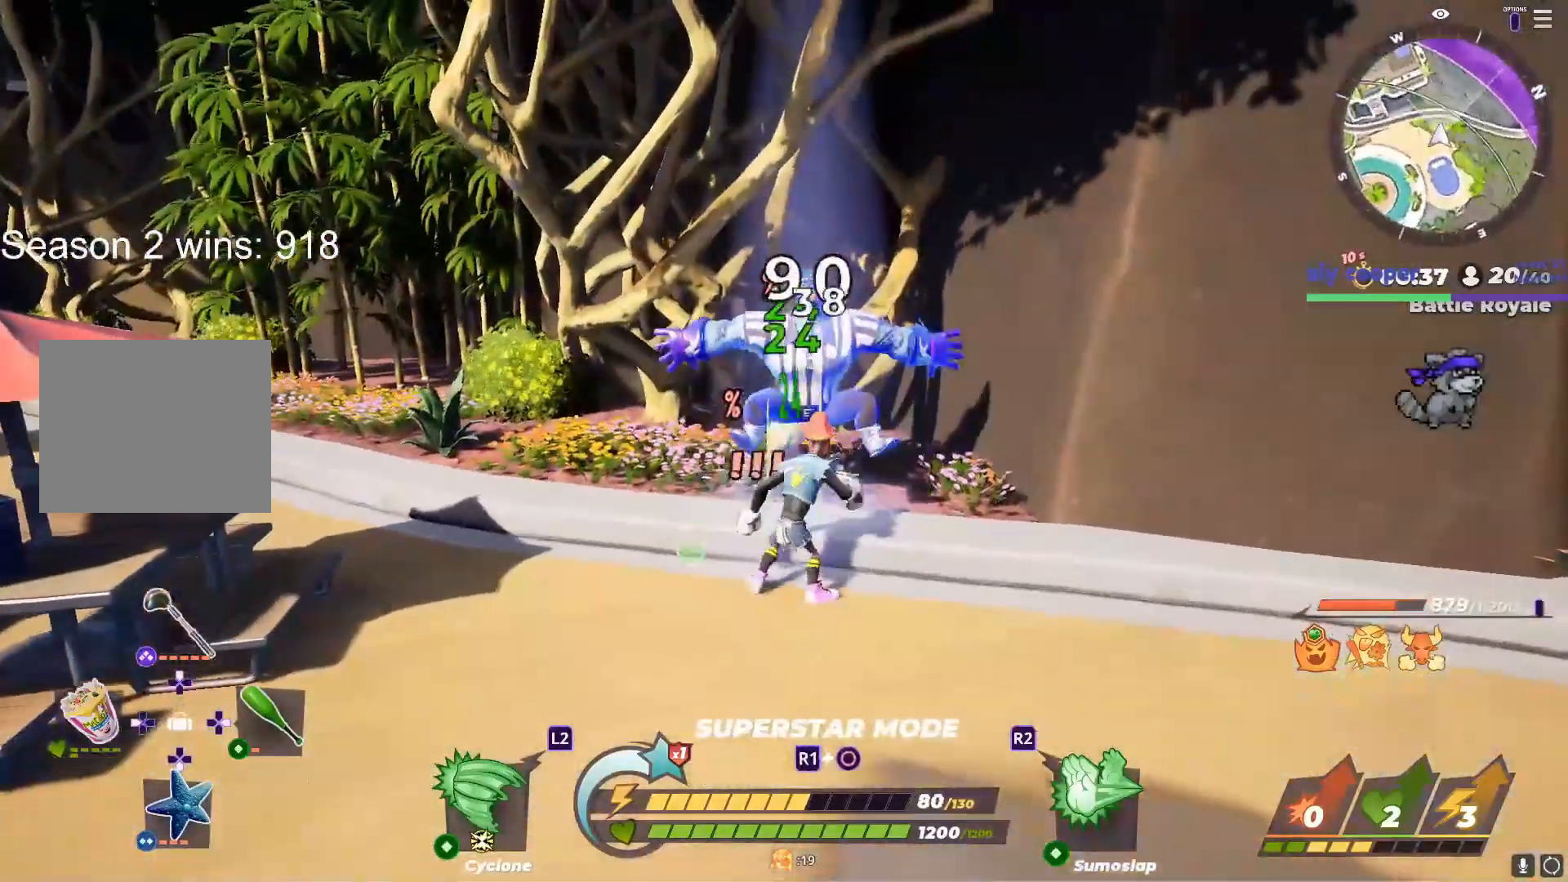
{"buttons": ["SQUARE"], "left_stick": "left", "right_stick": "center", "events": [[100, "right_stick", "right"], [117, "left_stick", "left"], [267, "SQUARE", "down"], [483, "right_stick", "center"]]}
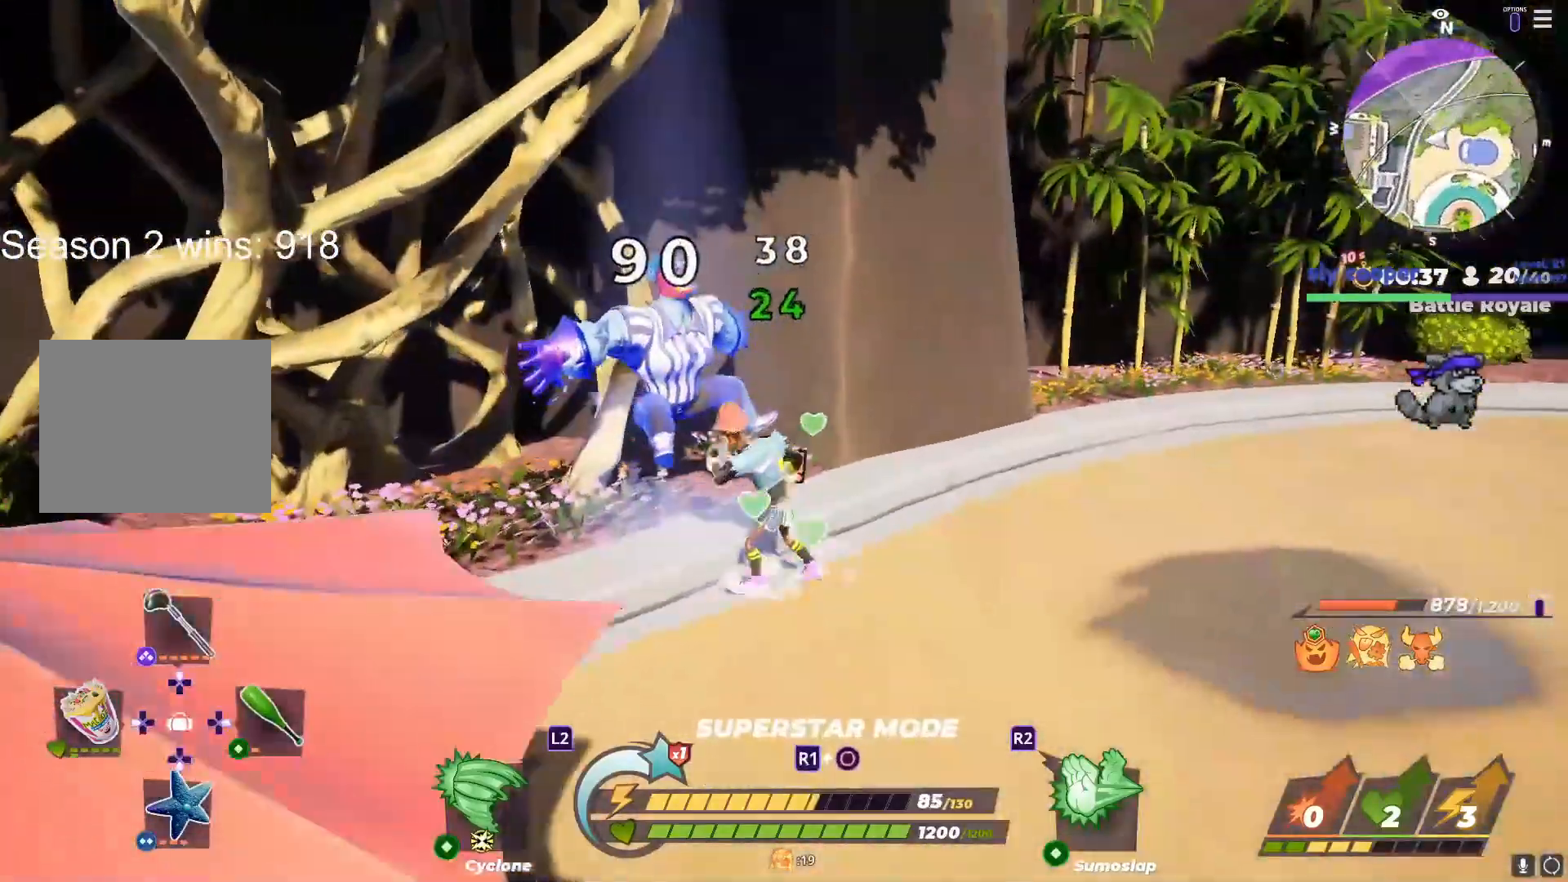
{"buttons": [], "left_stick": "up-right", "right_stick": "center", "events": [[300, "left_stick", "up"], [450, "SQUARE", "up"], [450, "left_stick", "up-right"]]}
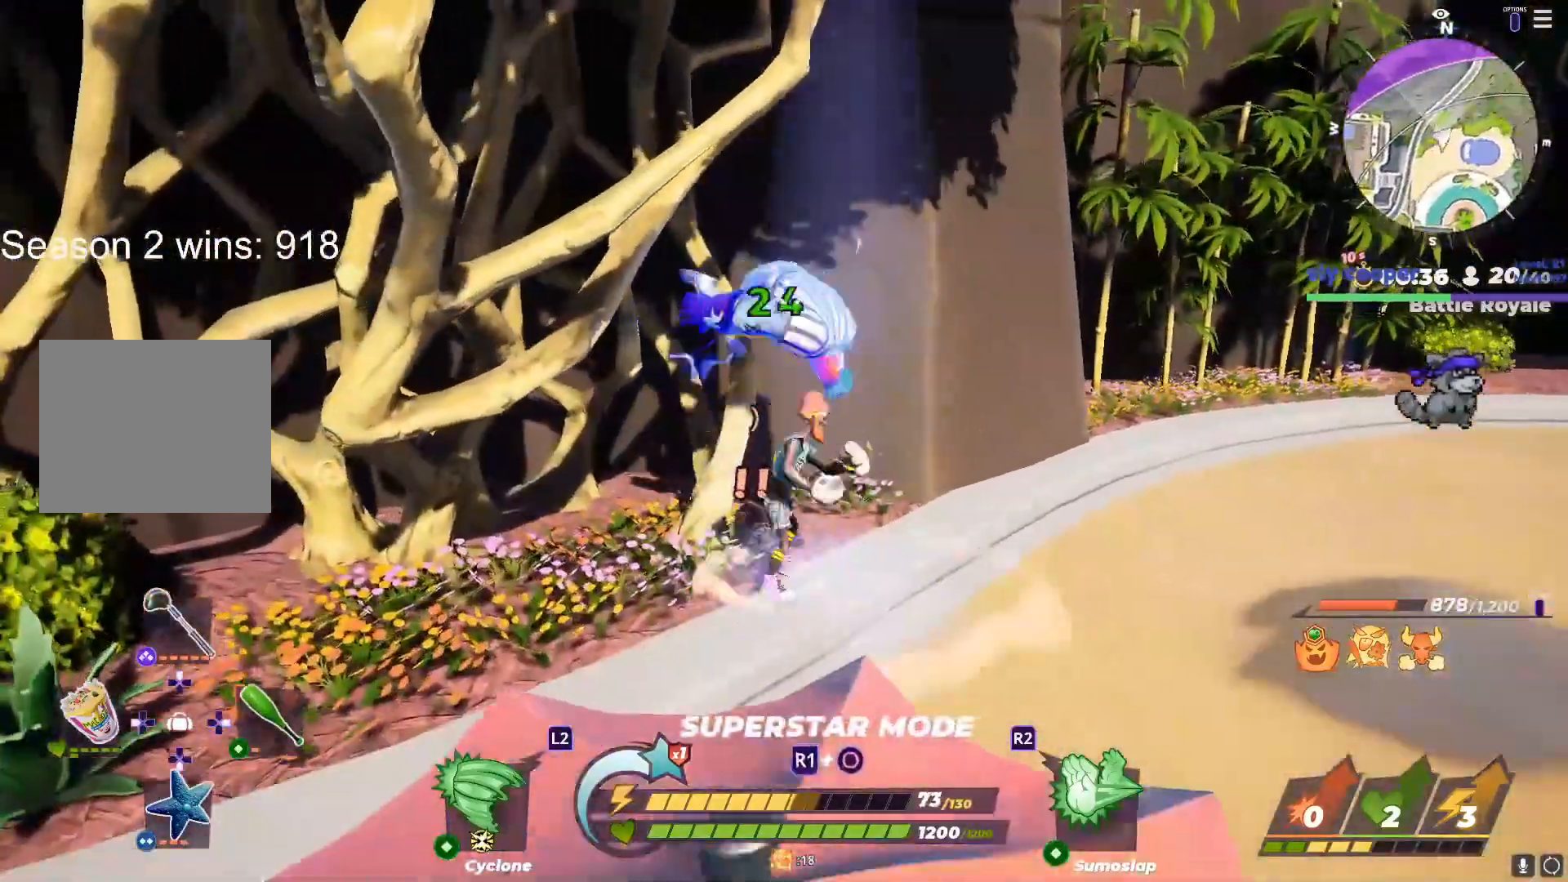
{"buttons": [], "left_stick": "right", "right_stick": "right", "events": [[117, "right_stick", "right"], [500, "left_stick", "right"]]}
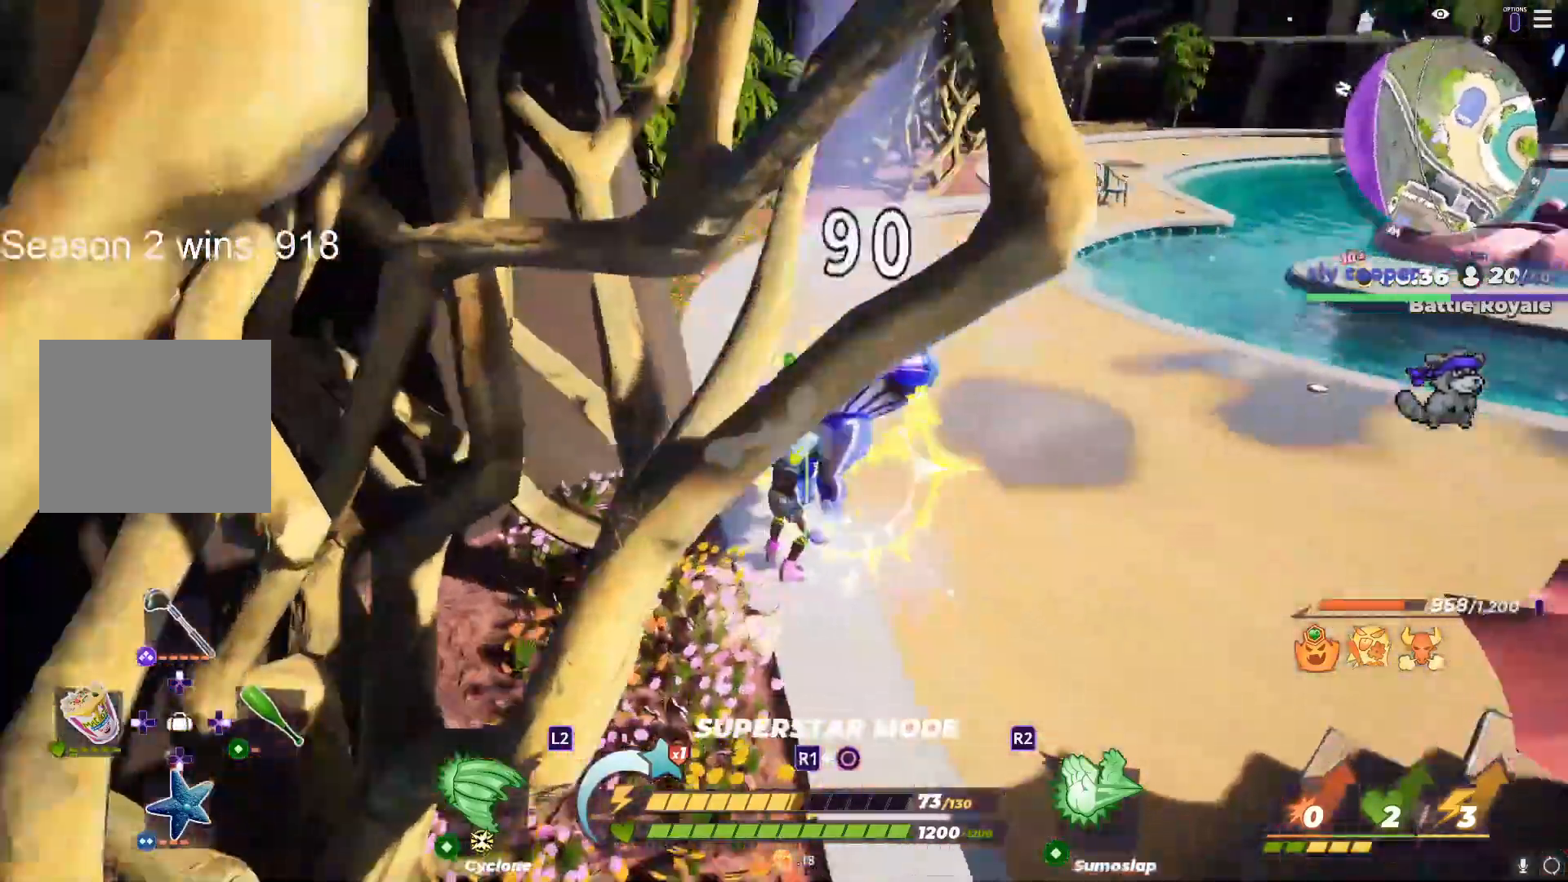
{"buttons": [], "left_stick": "up-right", "right_stick": "right", "events": [[233, "left_stick", "up-right"], [250, "DPAD_UP", "down"], [433, "DPAD_UP", "up"]]}
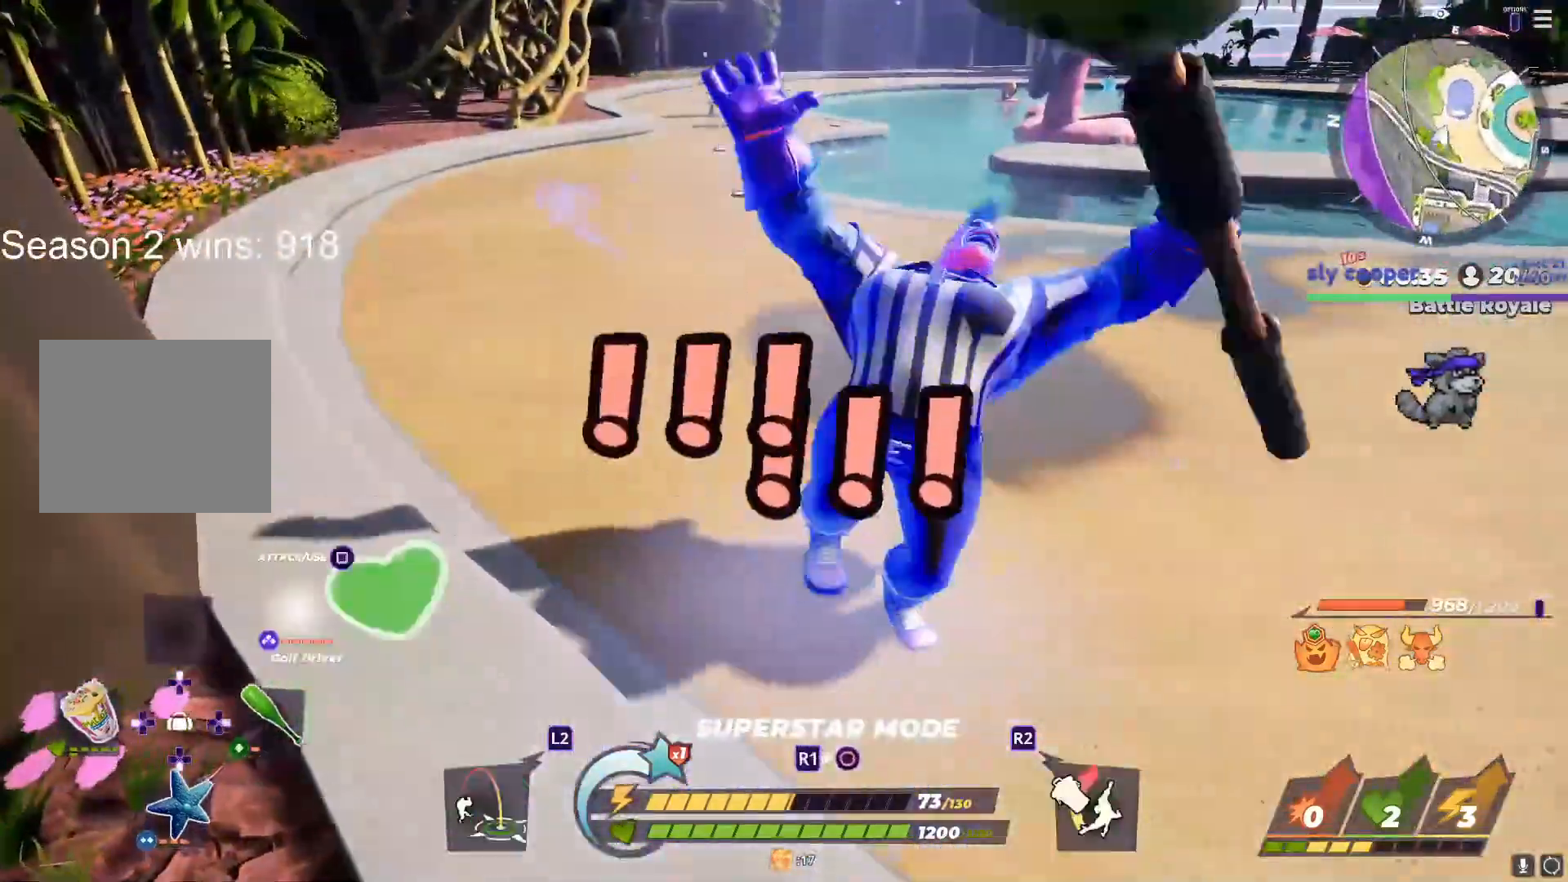
{"buttons": [], "left_stick": "up", "right_stick": "center", "events": [[283, "right_stick", "center"], [367, "SQUARE", "down"], [383, "left_stick", "up"], [467, "SQUARE", "up"]]}
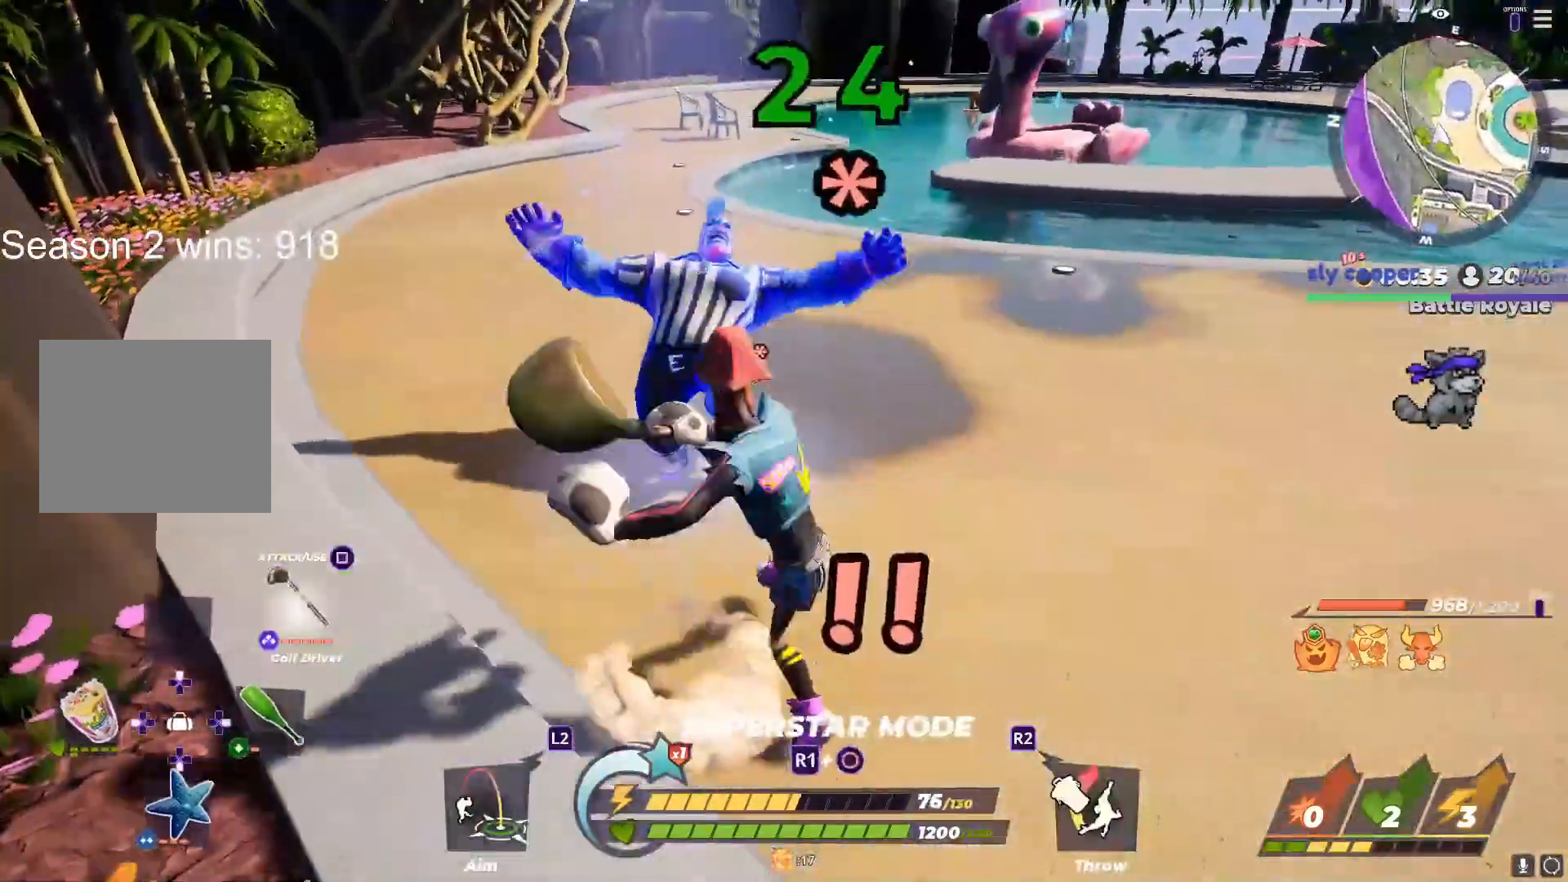
{"buttons": [], "left_stick": "center", "right_stick": "center", "events": [[300, "SQUARE", "down"], [333, "left_stick", "center"], [400, "SQUARE", "up"]]}
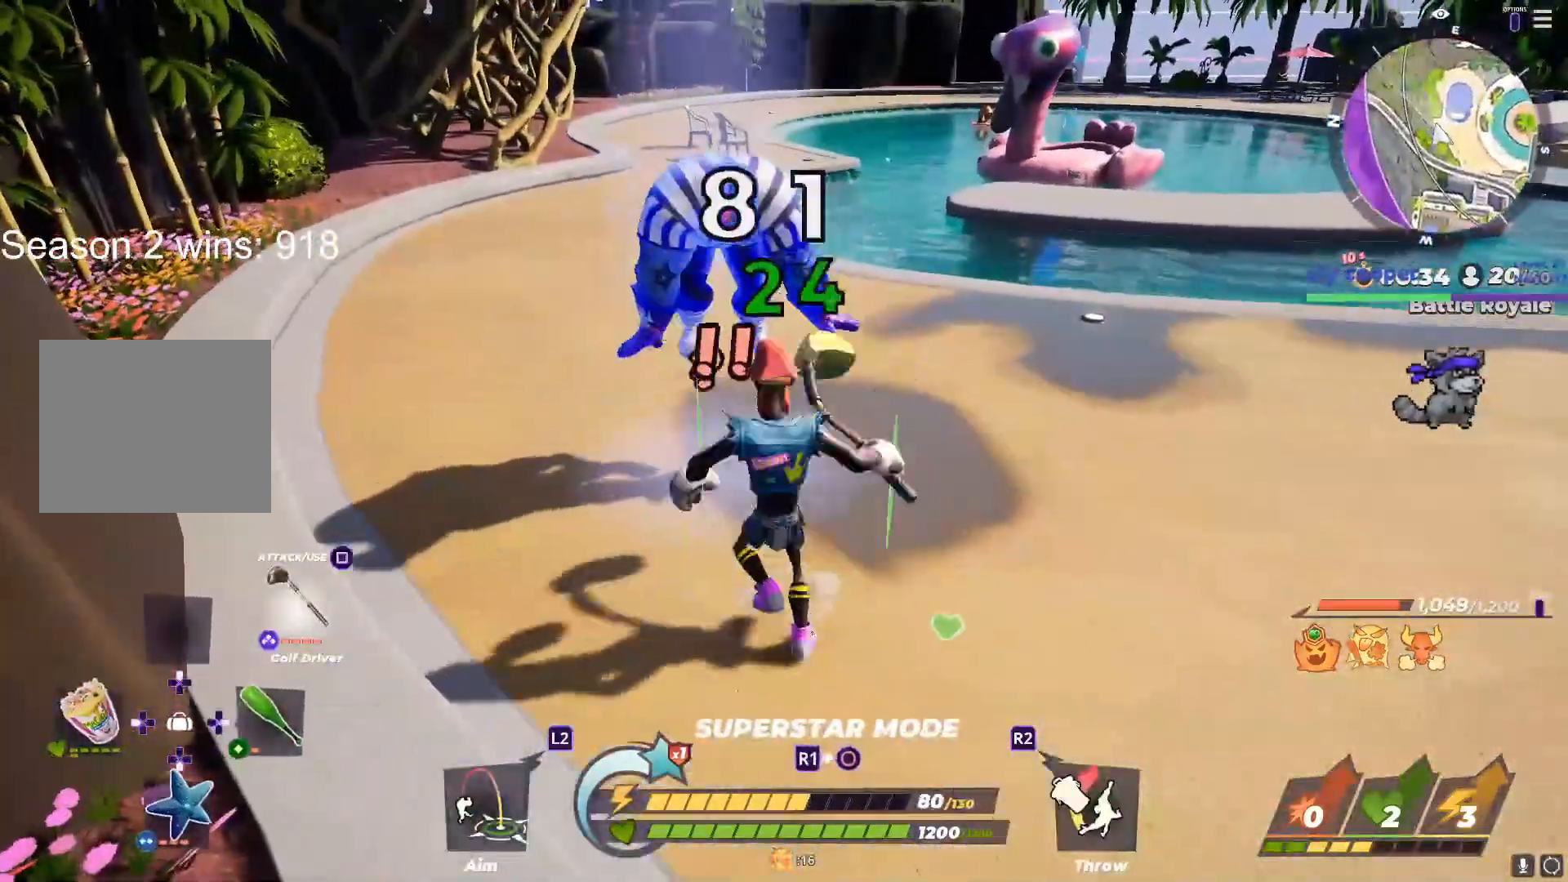
{"buttons": [], "left_stick": "right", "right_stick": "center", "events": [[317, "left_stick", "right"]]}
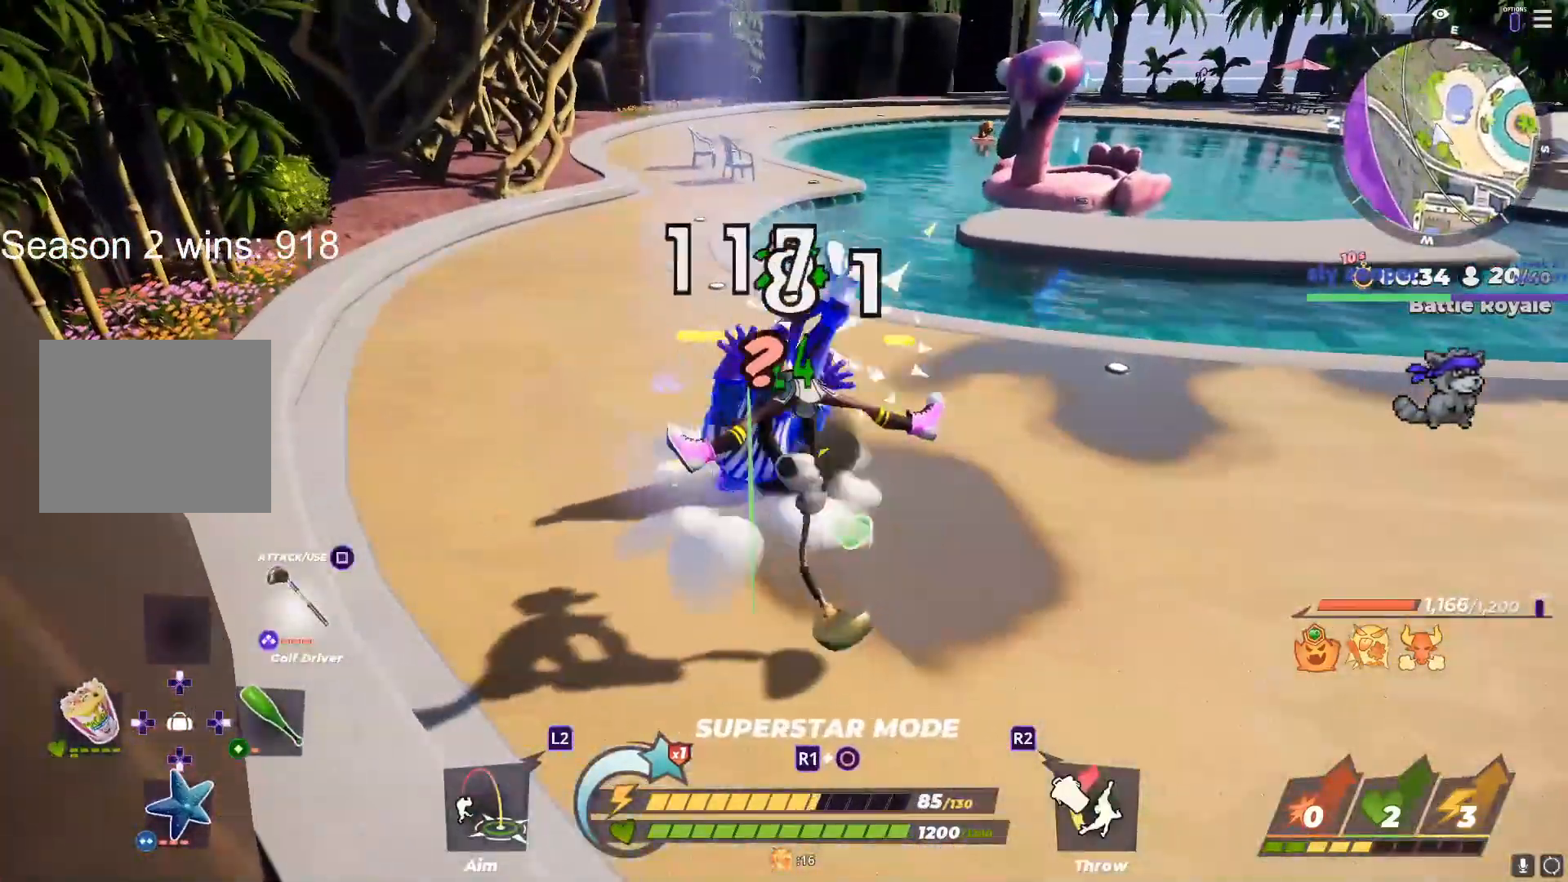
{"buttons": [], "left_stick": "right", "right_stick": "center", "events": []}
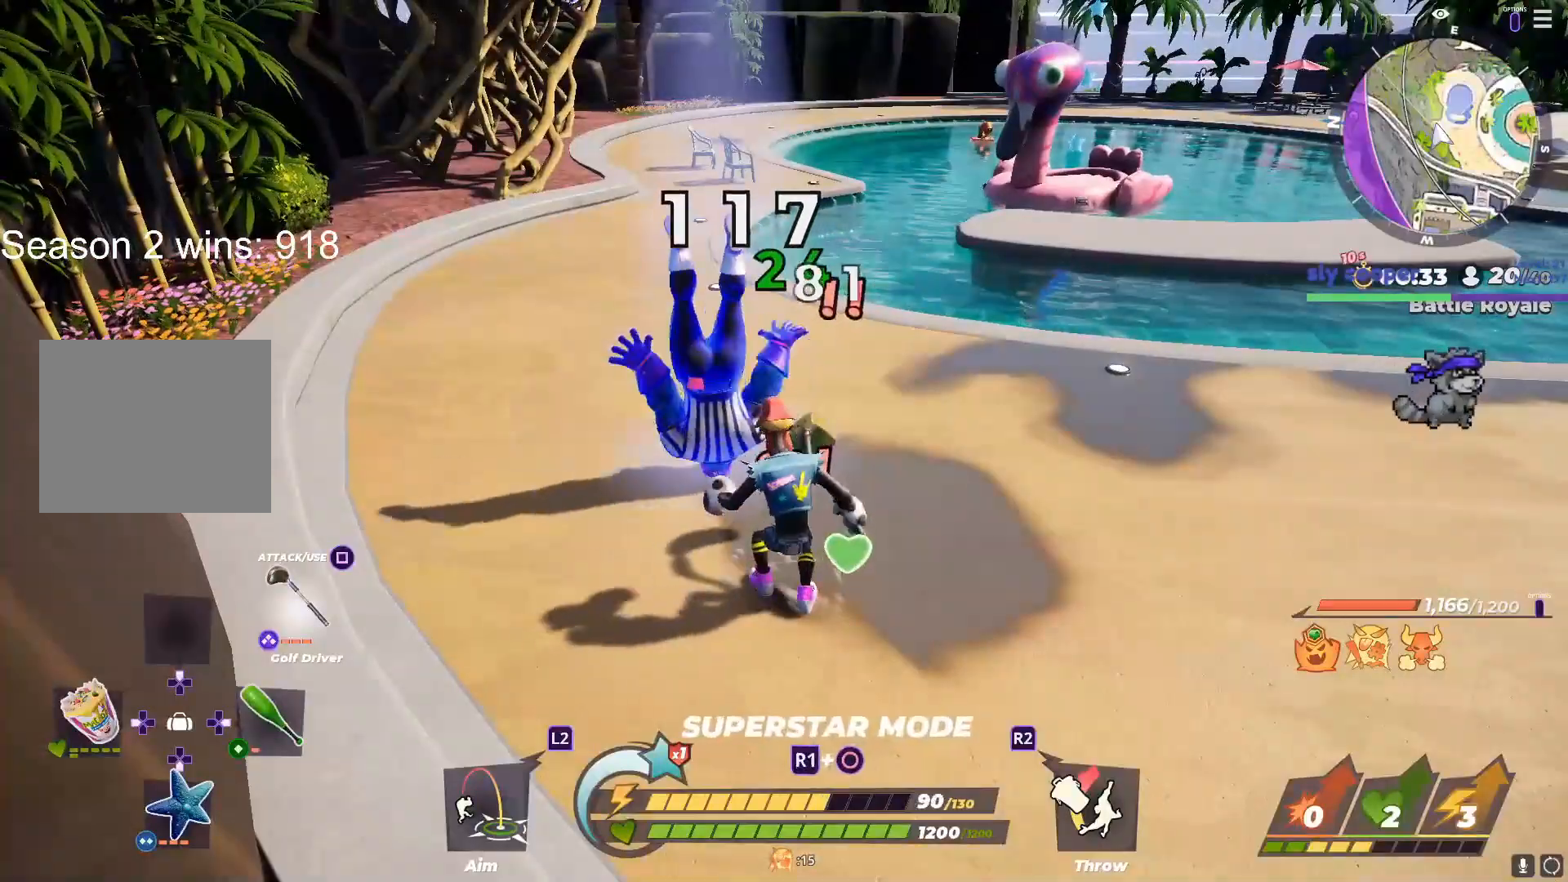
{"buttons": [], "left_stick": "right", "right_stick": "center", "events": [[17, "DPAD_UP", "down"], [33, "left_stick", "up-right"], [200, "DPAD_UP", "up"], [233, "left_stick", "right"], [283, "right_stick", "left"], [383, "right_stick", "center"]]}
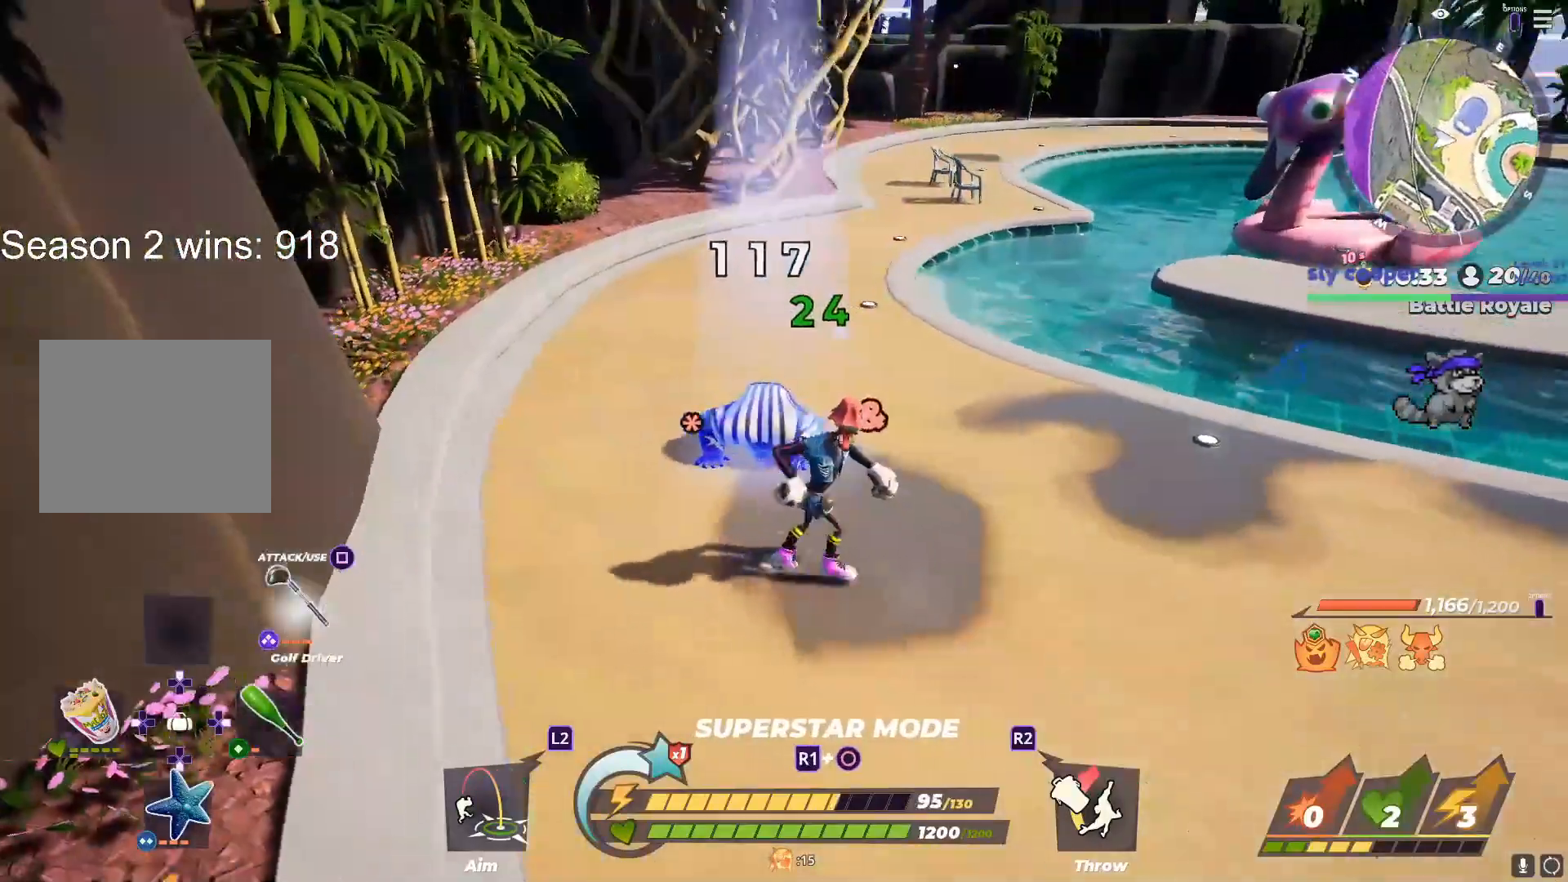
{"buttons": ["SQUARE"], "left_stick": "up", "right_stick": "center", "events": [[67, "left_stick", "up-right"], [217, "SQUARE", "down"], [233, "left_stick", "up"], [367, "left_stick", "up-left"], [500, "left_stick", "up"]]}
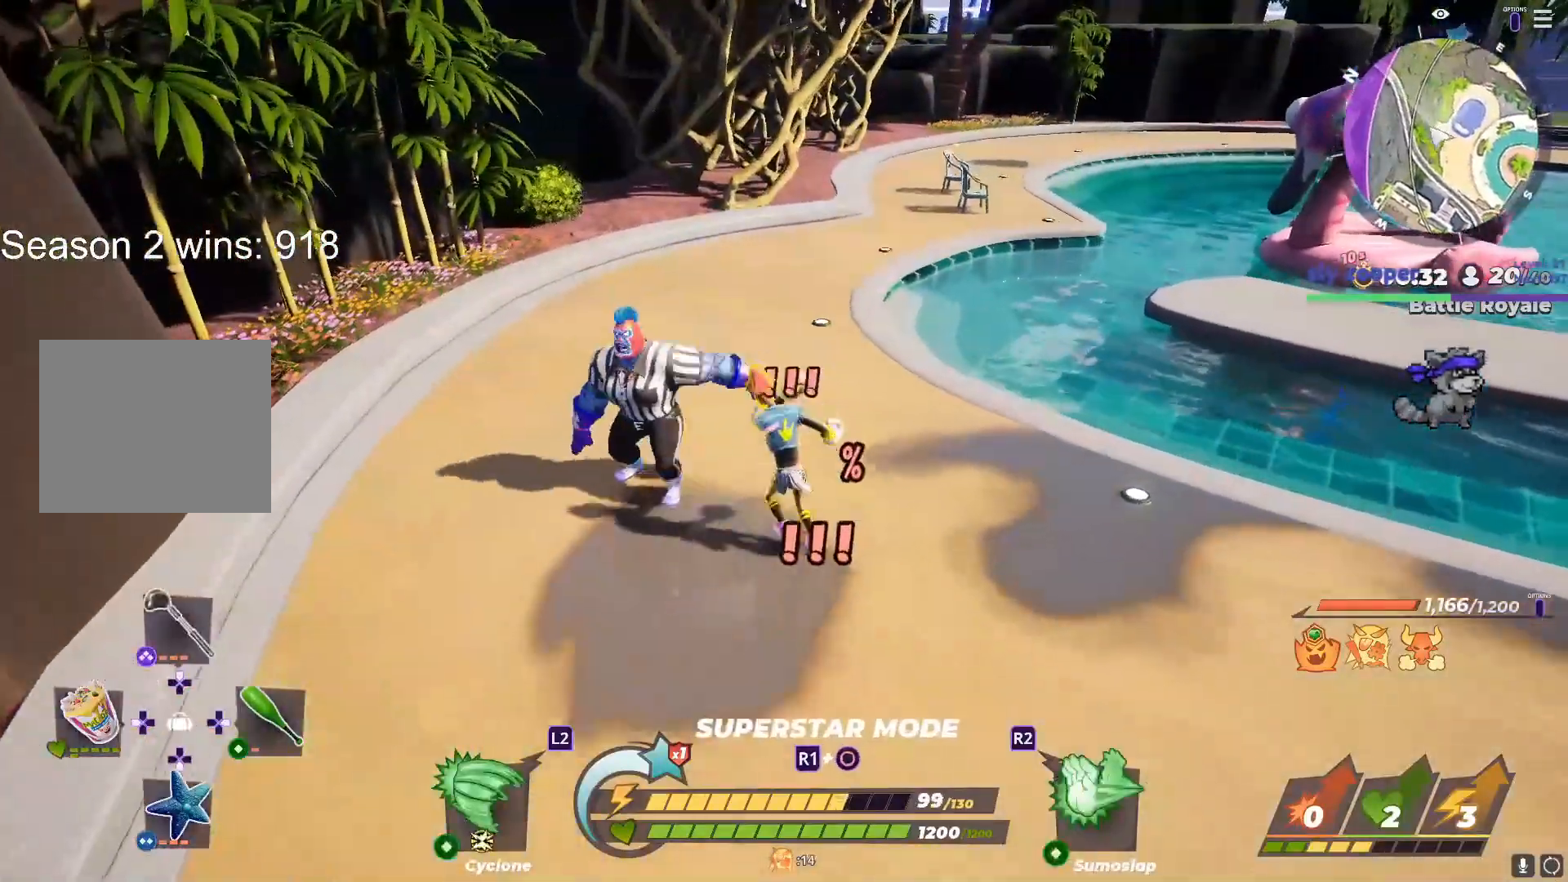
{"buttons": ["SQUARE"], "left_stick": "up", "right_stick": "center", "events": []}
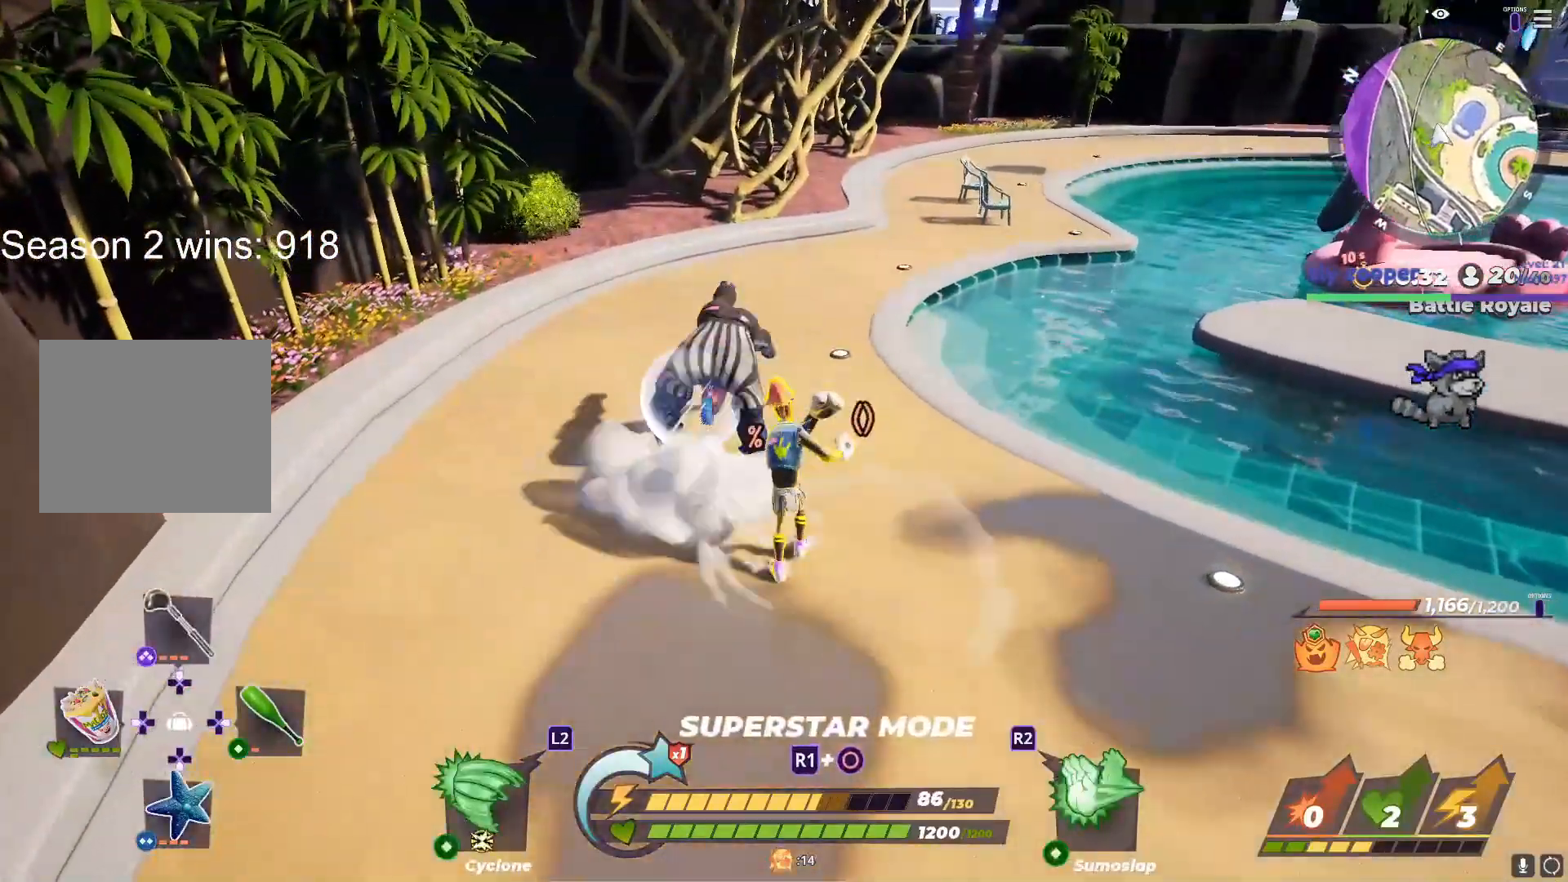
{"buttons": [], "left_stick": "up-right", "right_stick": "center", "events": [[100, "SQUARE", "up"], [133, "left_stick", "up-right"]]}
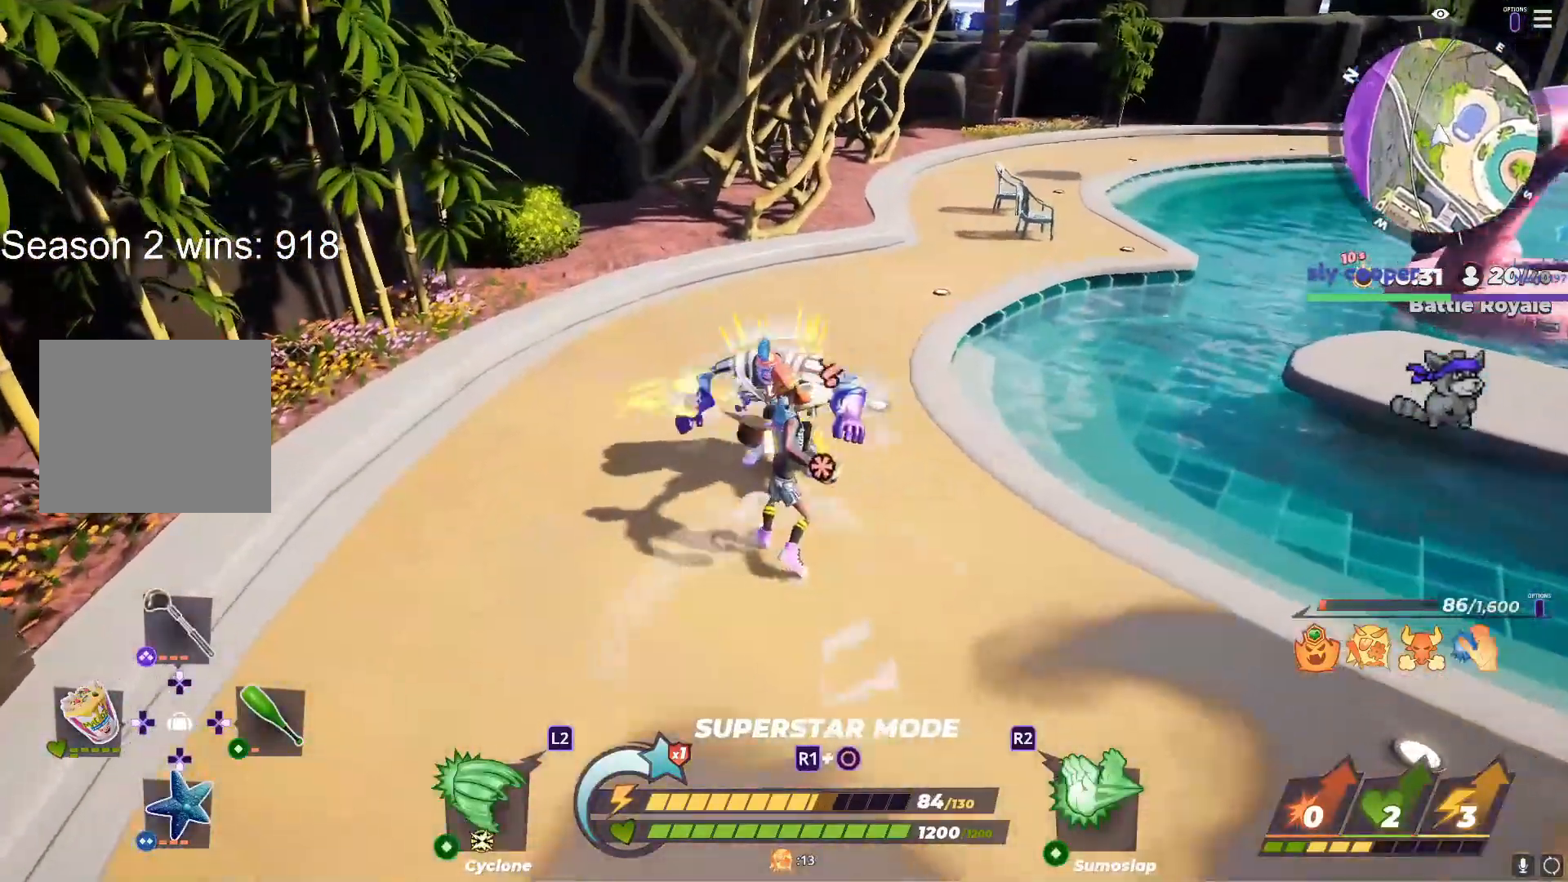
{"buttons": [], "left_stick": "up-right", "right_stick": "center", "events": [[317, "right_stick", "up-left"], [417, "right_stick", "center"]]}
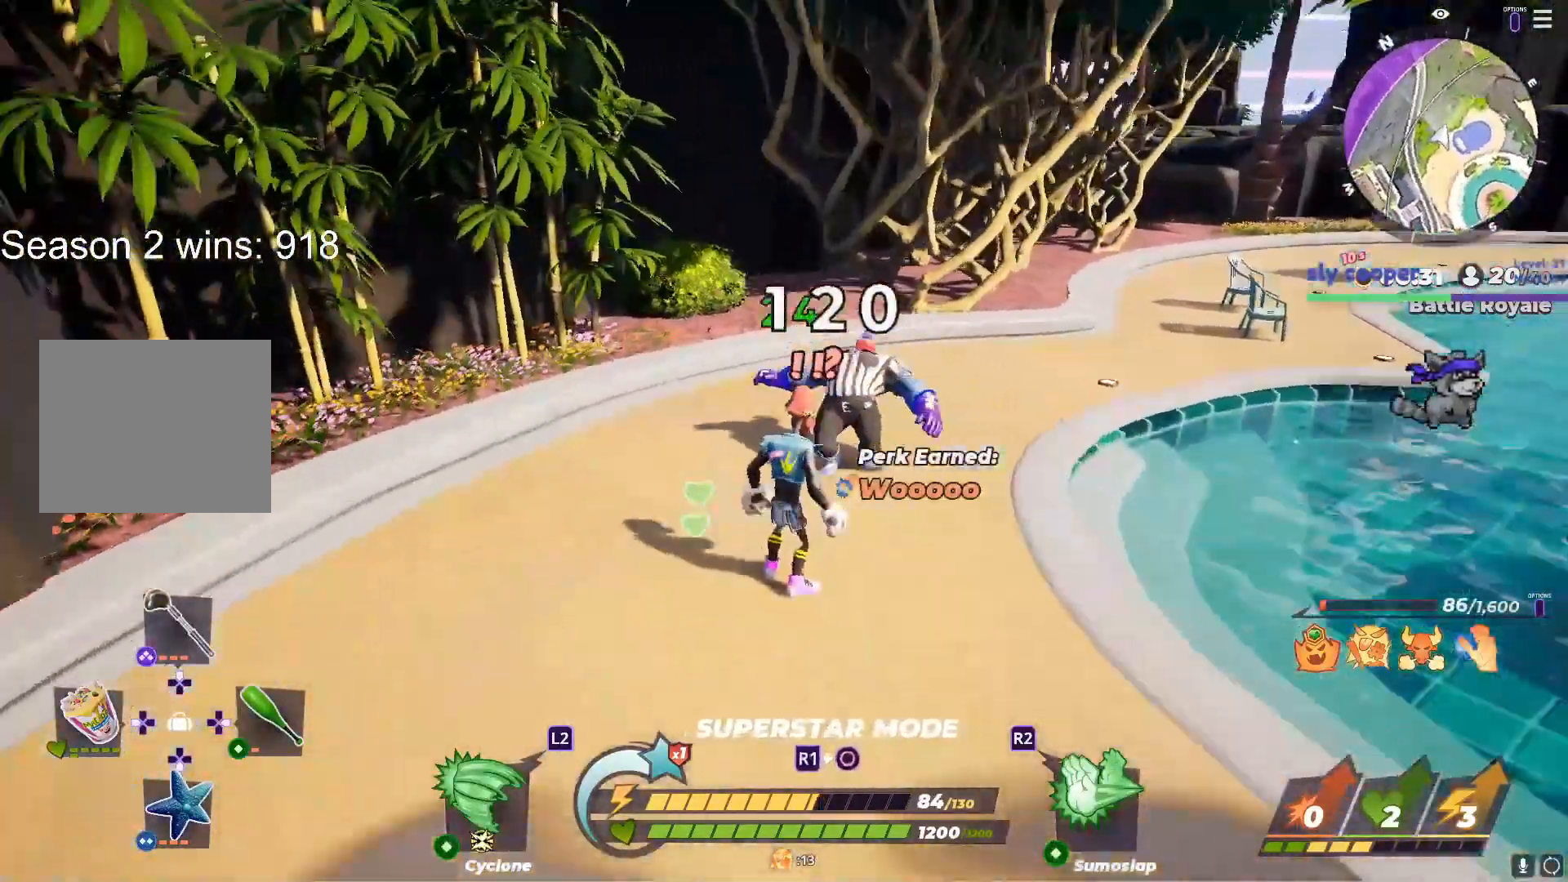
{"buttons": [], "left_stick": "up-right", "right_stick": "center", "events": [[283, "right_stick", "up-left"], [400, "right_stick", "center"]]}
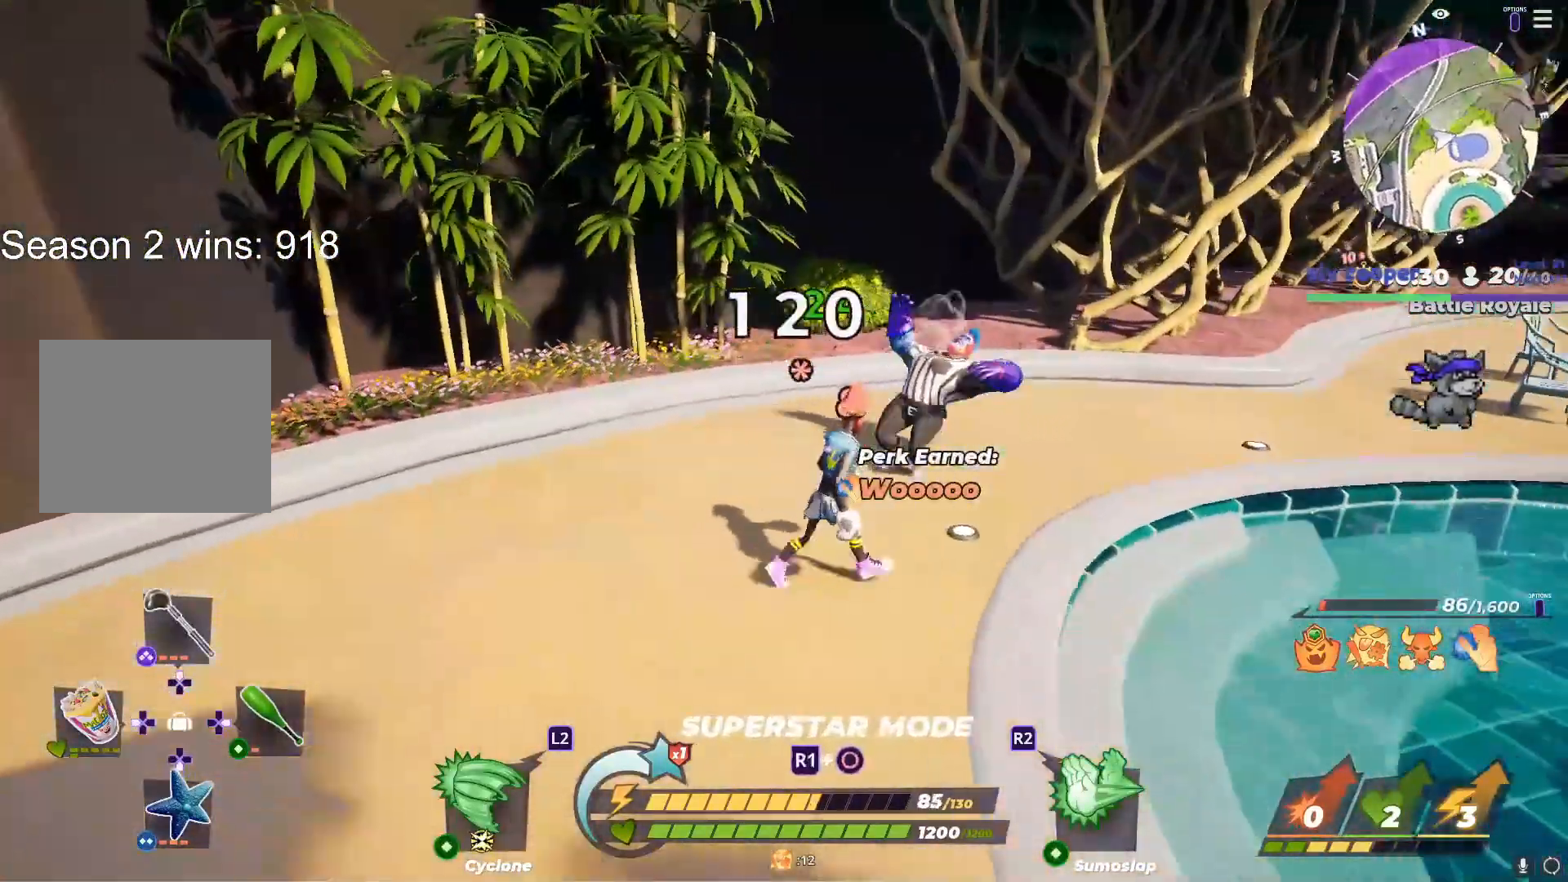
{"buttons": [], "left_stick": "up-right", "right_stick": "center", "events": [[367, "SQUARE", "down"], [467, "SQUARE", "up"]]}